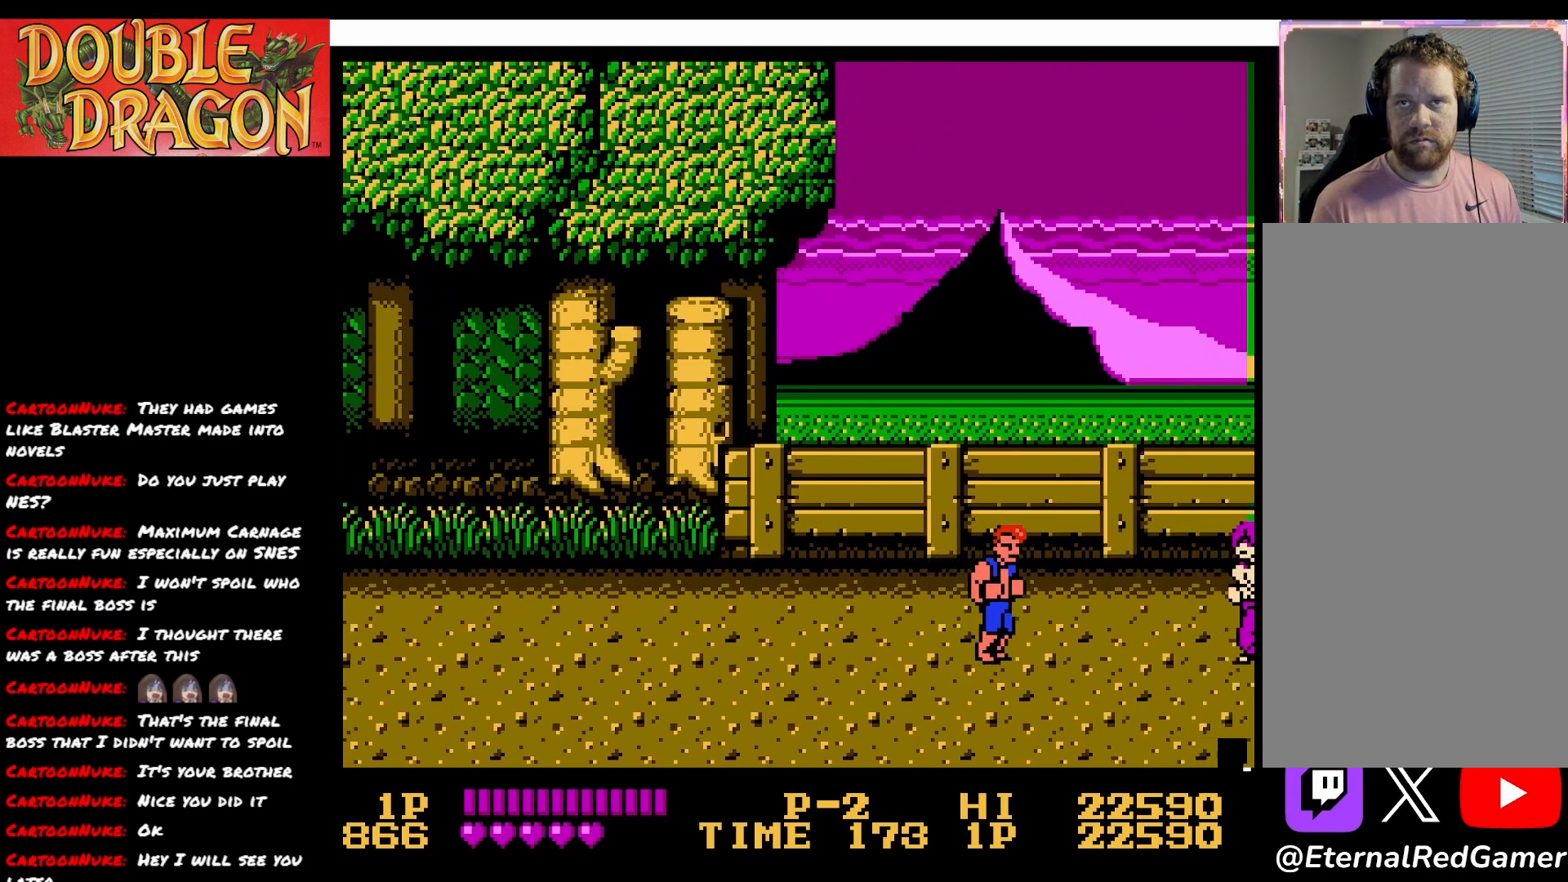
Gameplay with a controller (Xbox layout); each line is a JSON object with the inputs held at the frame after it. "events" lists button and stick changes between this image and that frame as [ms after this image, input, new state], when the widget could be followed in between. Not read: left_stick.
{"buttons": ["DPAD_LEFT"], "right_stick": "center", "events": [[33, "DPAD_RIGHT", "up"], [50, "A", "down"], [183, "A", "up"], [183, "DPAD_DOWN", "up"], [250, "DPAD_LEFT", "down"]]}
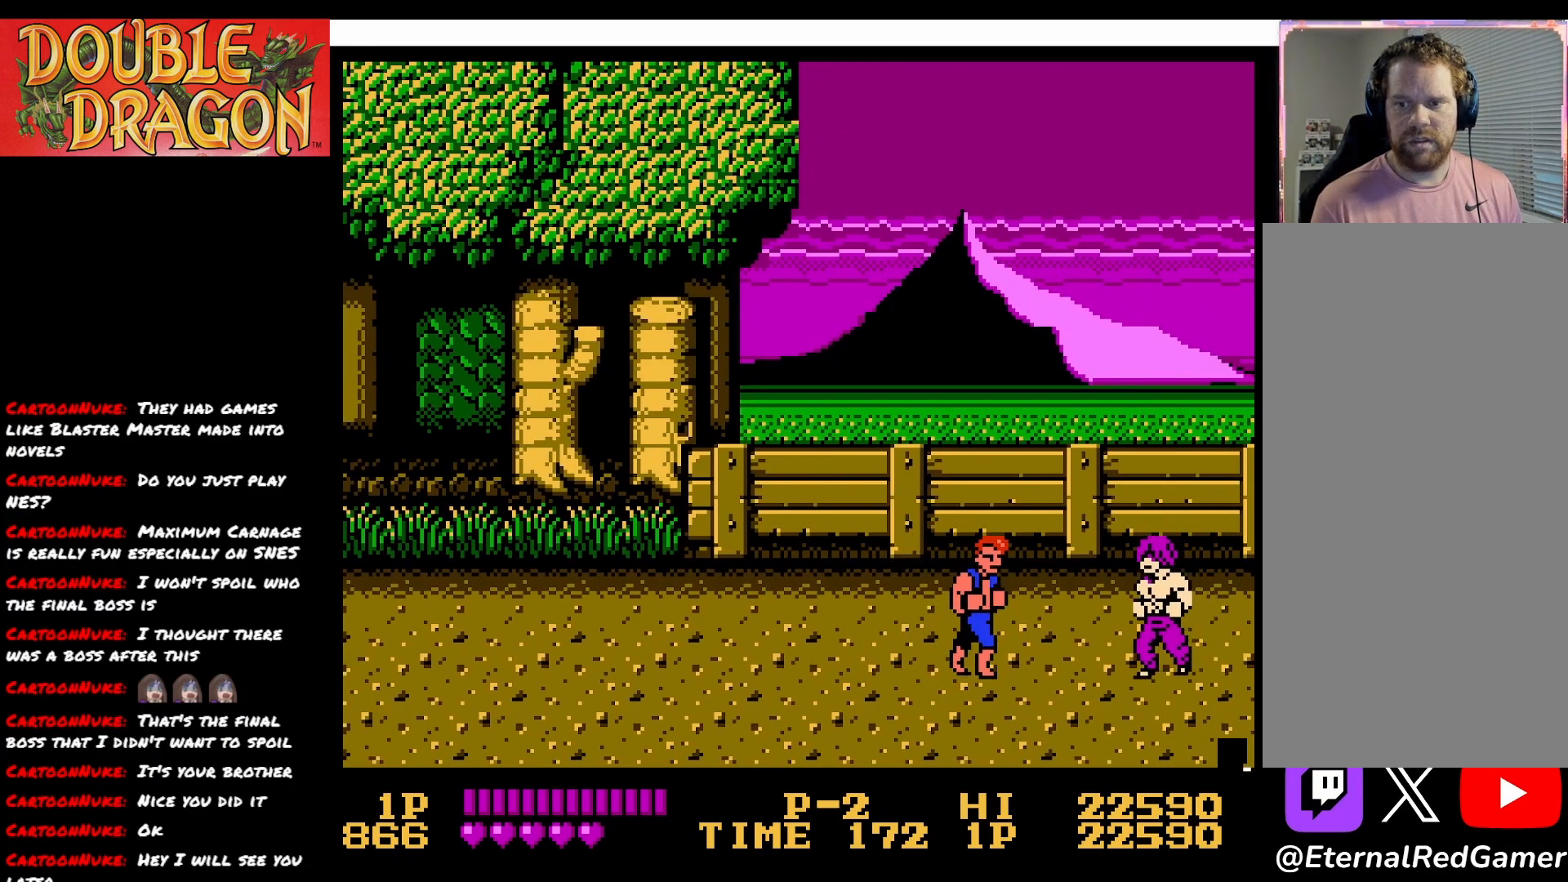
{"buttons": ["DPAD_LEFT"], "right_stick": "center", "events": []}
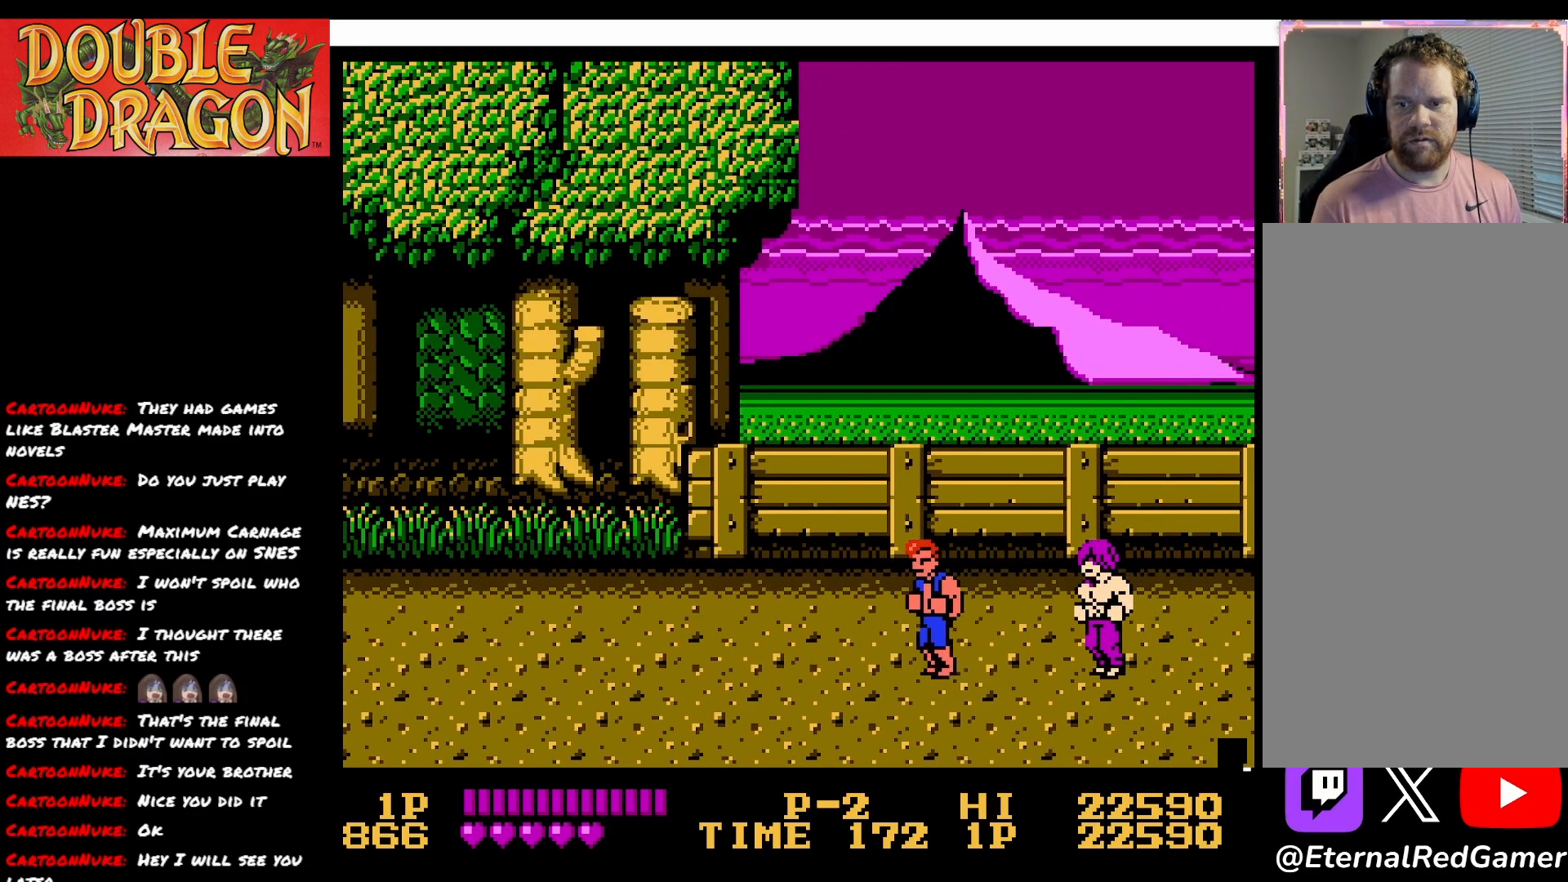
{"buttons": [], "right_stick": "center", "events": [[183, "DPAD_LEFT", "up"]]}
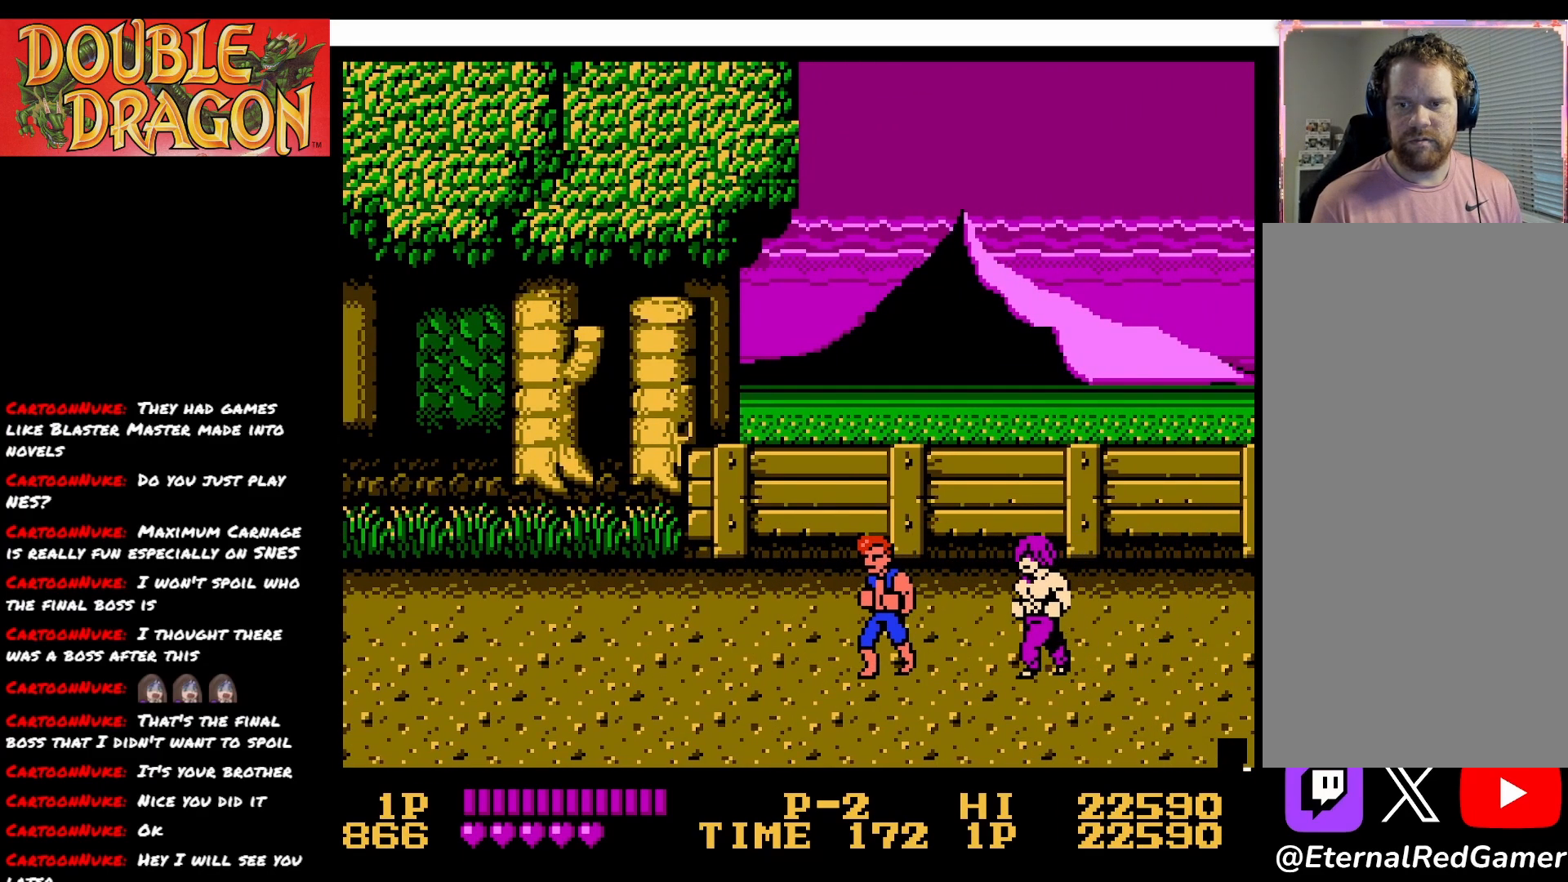
{"buttons": [], "right_stick": "center", "events": [[100, "DPAD_LEFT", "down"], [484, "DPAD_LEFT", "up"]]}
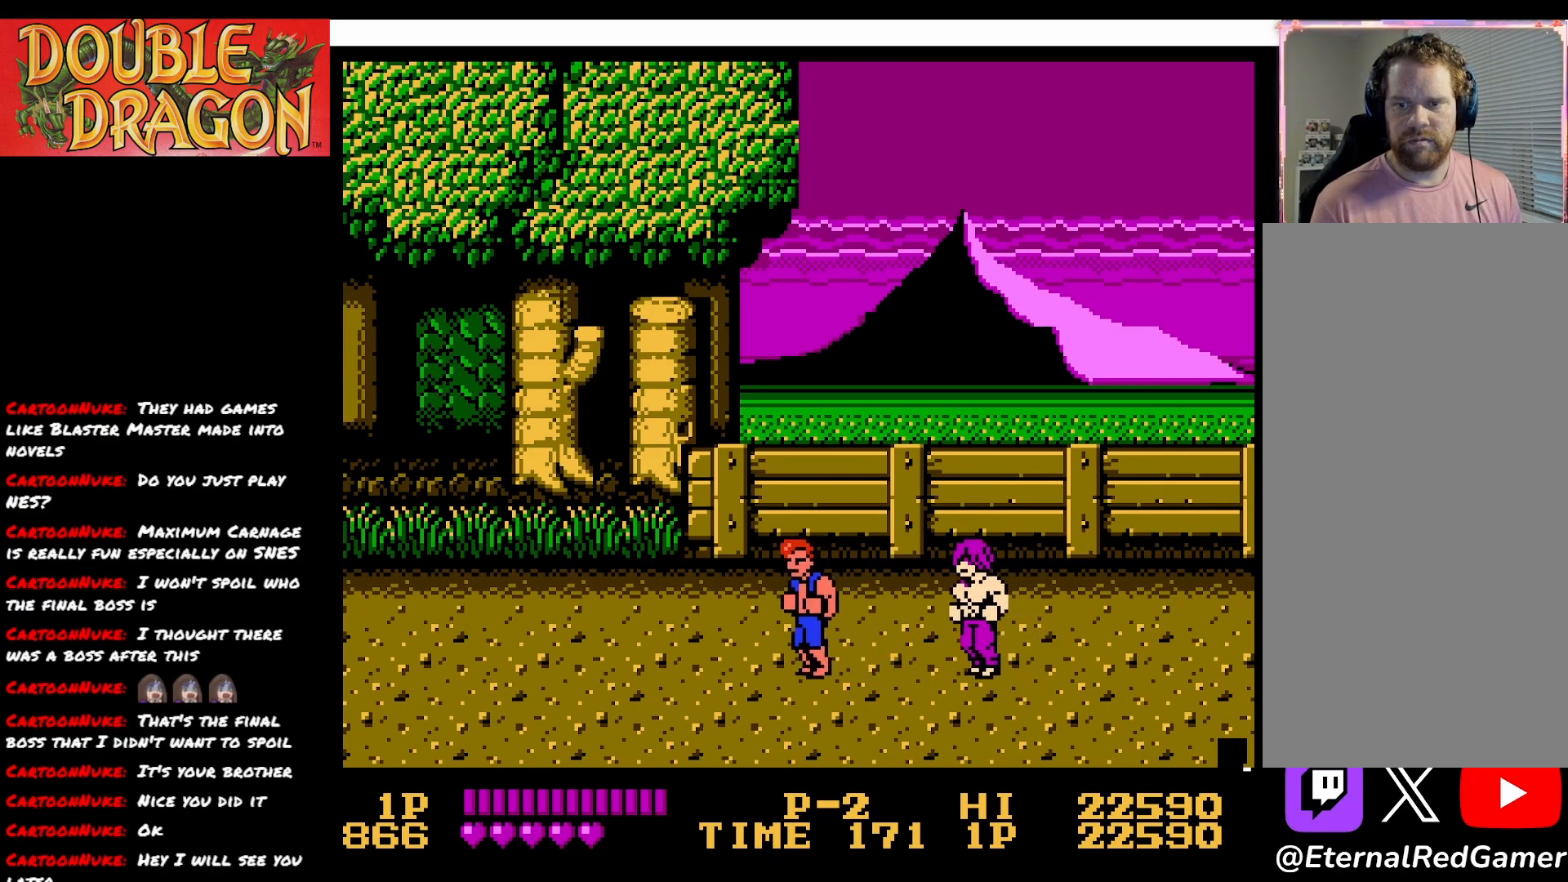
{"buttons": ["A", "X", "DPAD_RIGHT"], "right_stick": "center", "events": [[16, "DPAD_RIGHT", "down"], [200, "A", "down"], [200, "X", "down"], [333, "A", "up"], [333, "X", "up"], [383, "A", "down"], [383, "X", "down"]]}
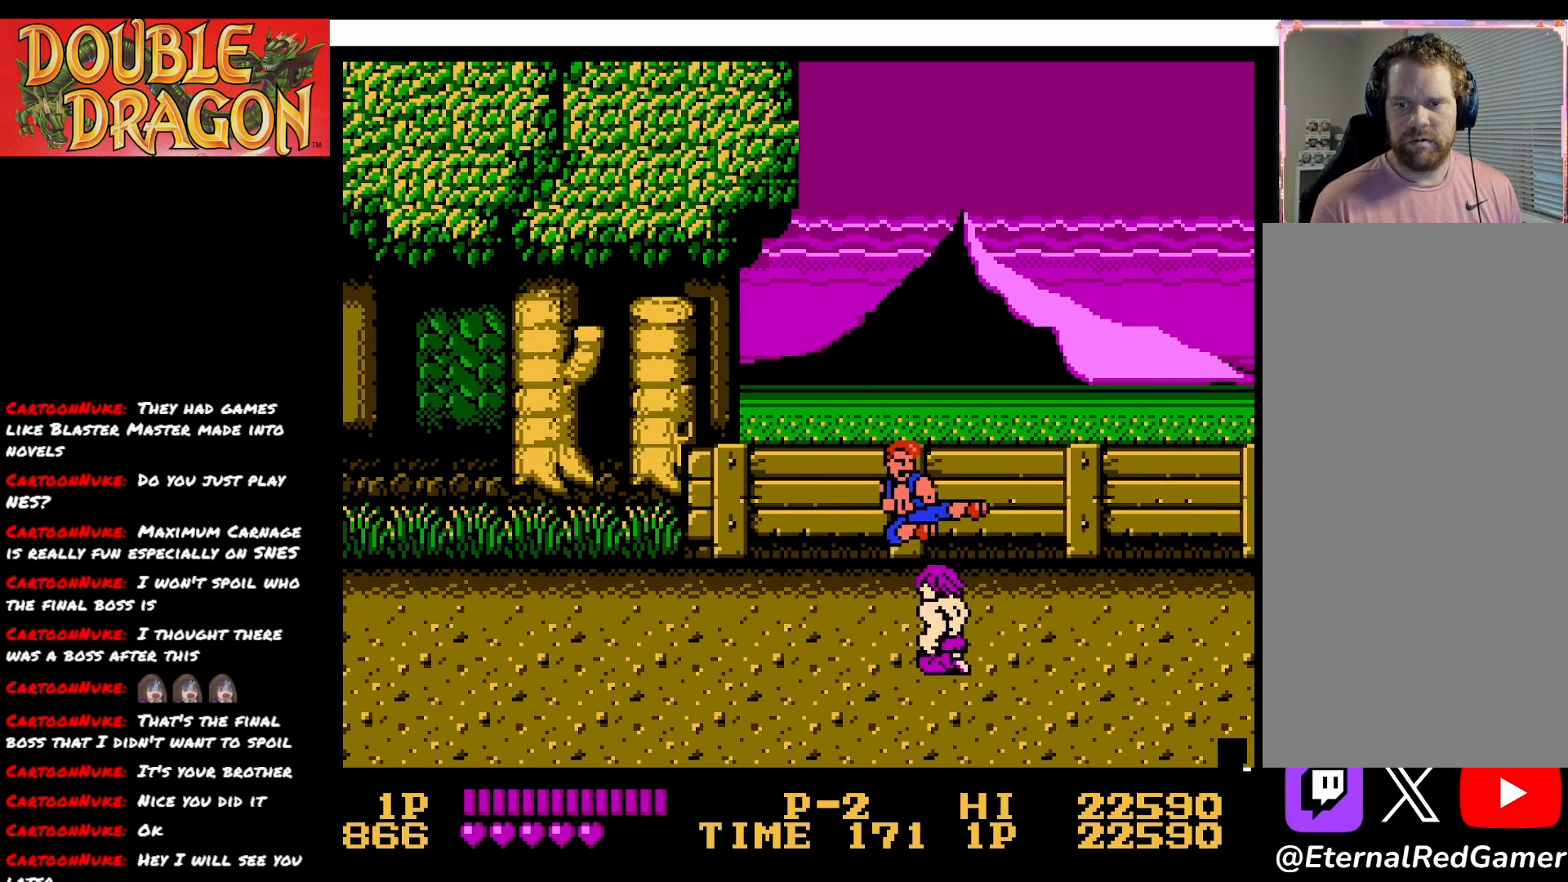
{"buttons": ["DPAD_LEFT"], "right_stick": "center", "events": [[34, "X", "up"], [50, "A", "up"], [301, "DPAD_RIGHT", "up"], [334, "DPAD_LEFT", "down"], [367, "A", "down"], [384, "X", "down"], [451, "X", "up"], [468, "A", "up"]]}
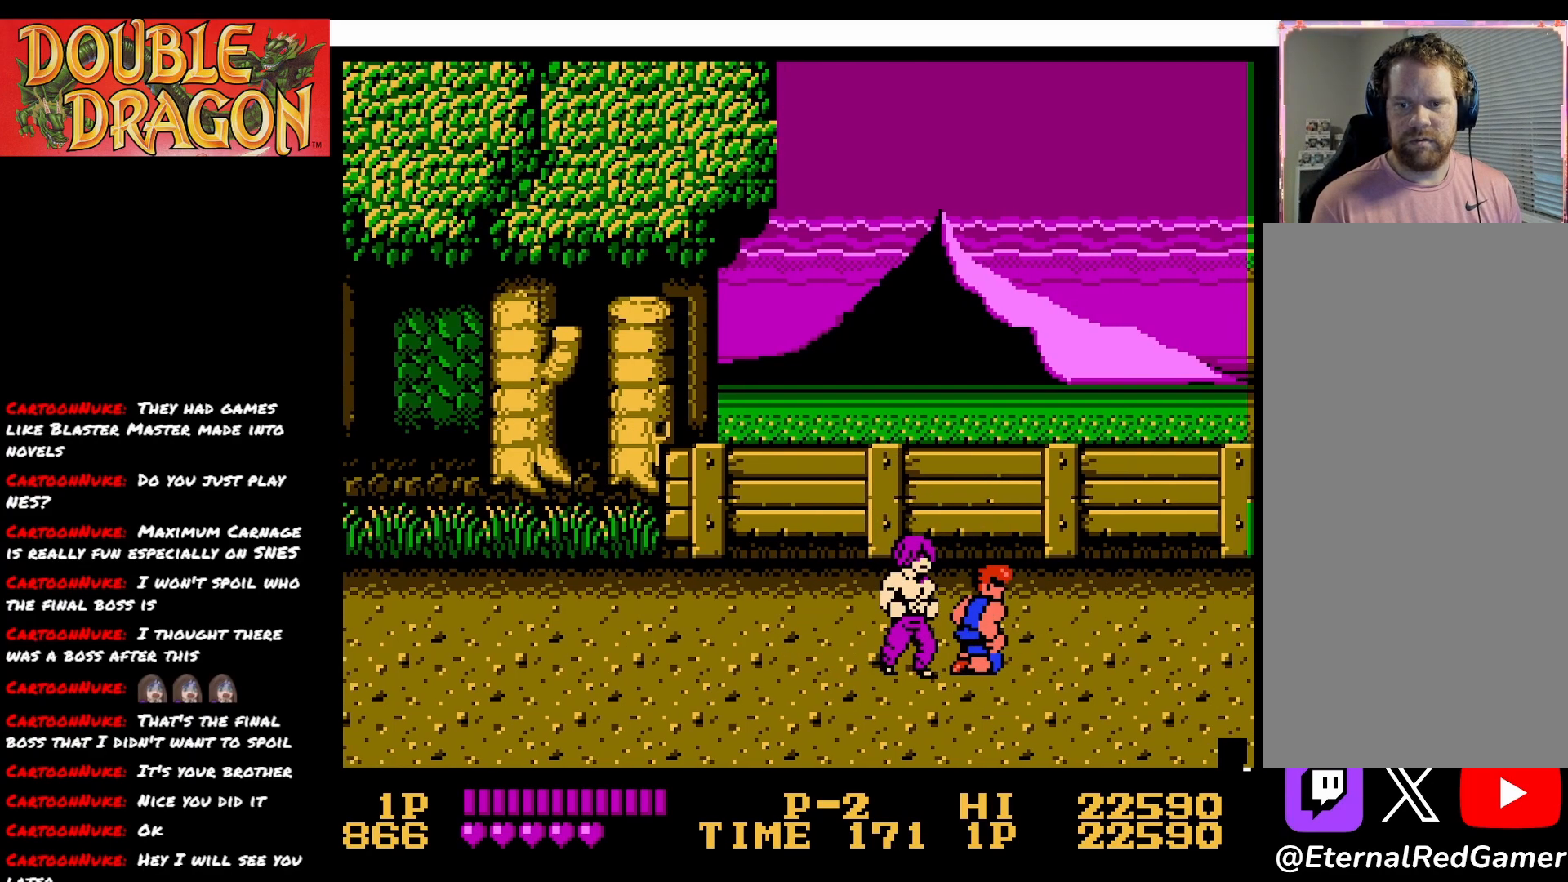
{"buttons": ["DPAD_LEFT"], "right_stick": "center", "events": [[17, "A", "down"], [33, "X", "down"], [133, "A", "up"], [133, "X", "up"], [167, "A", "down"], [183, "X", "down"], [317, "X", "up"], [334, "X", "down"], [500, "A", "up"], [500, "X", "up"]]}
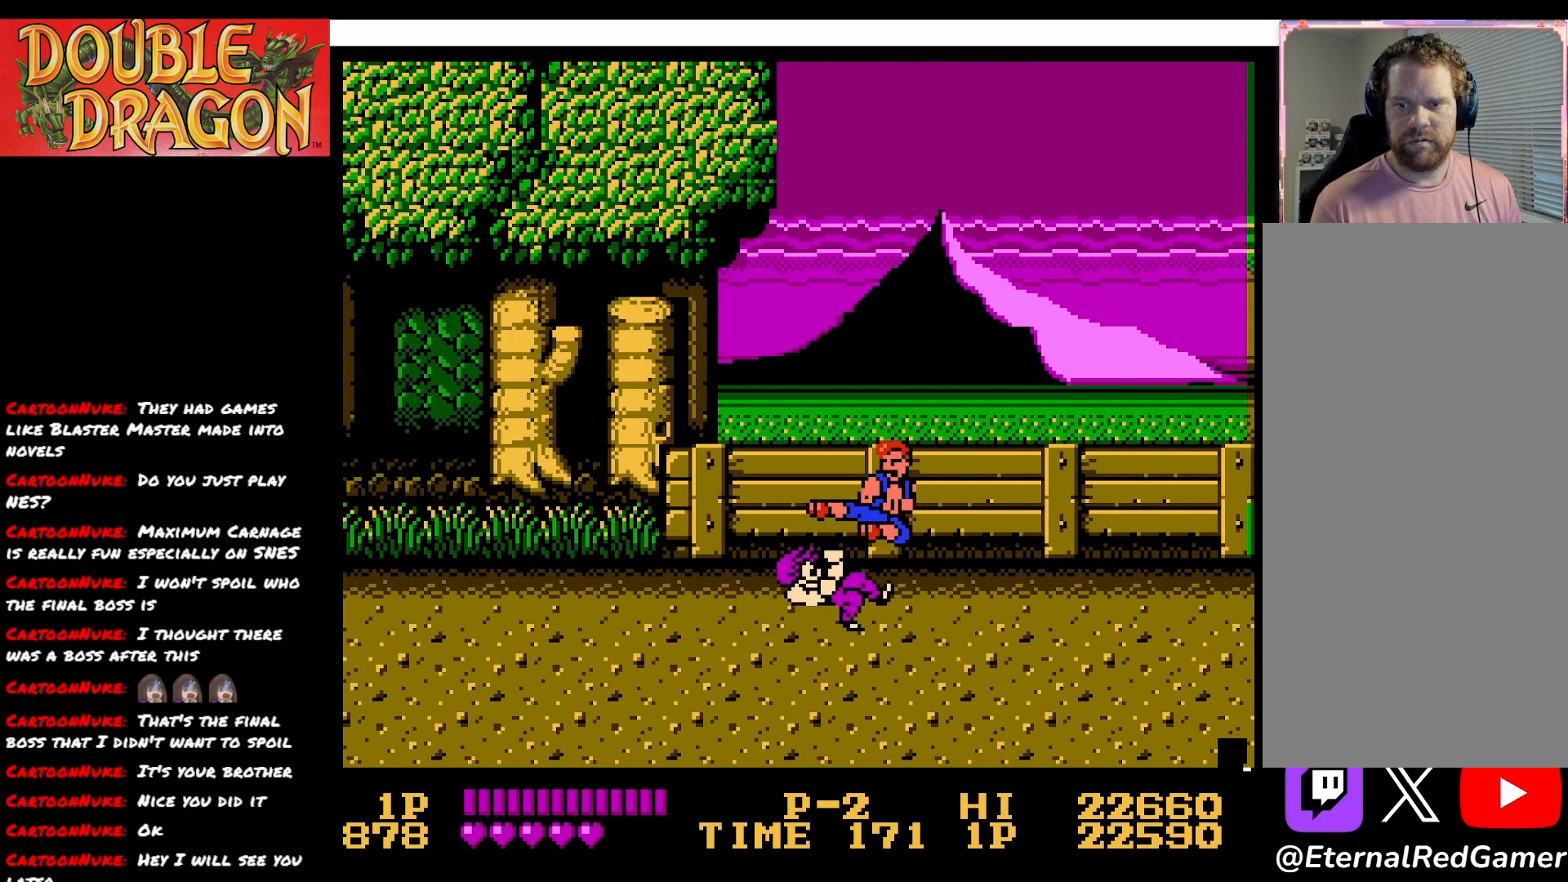
{"buttons": [], "right_stick": "center", "events": [[284, "DPAD_LEFT", "up"]]}
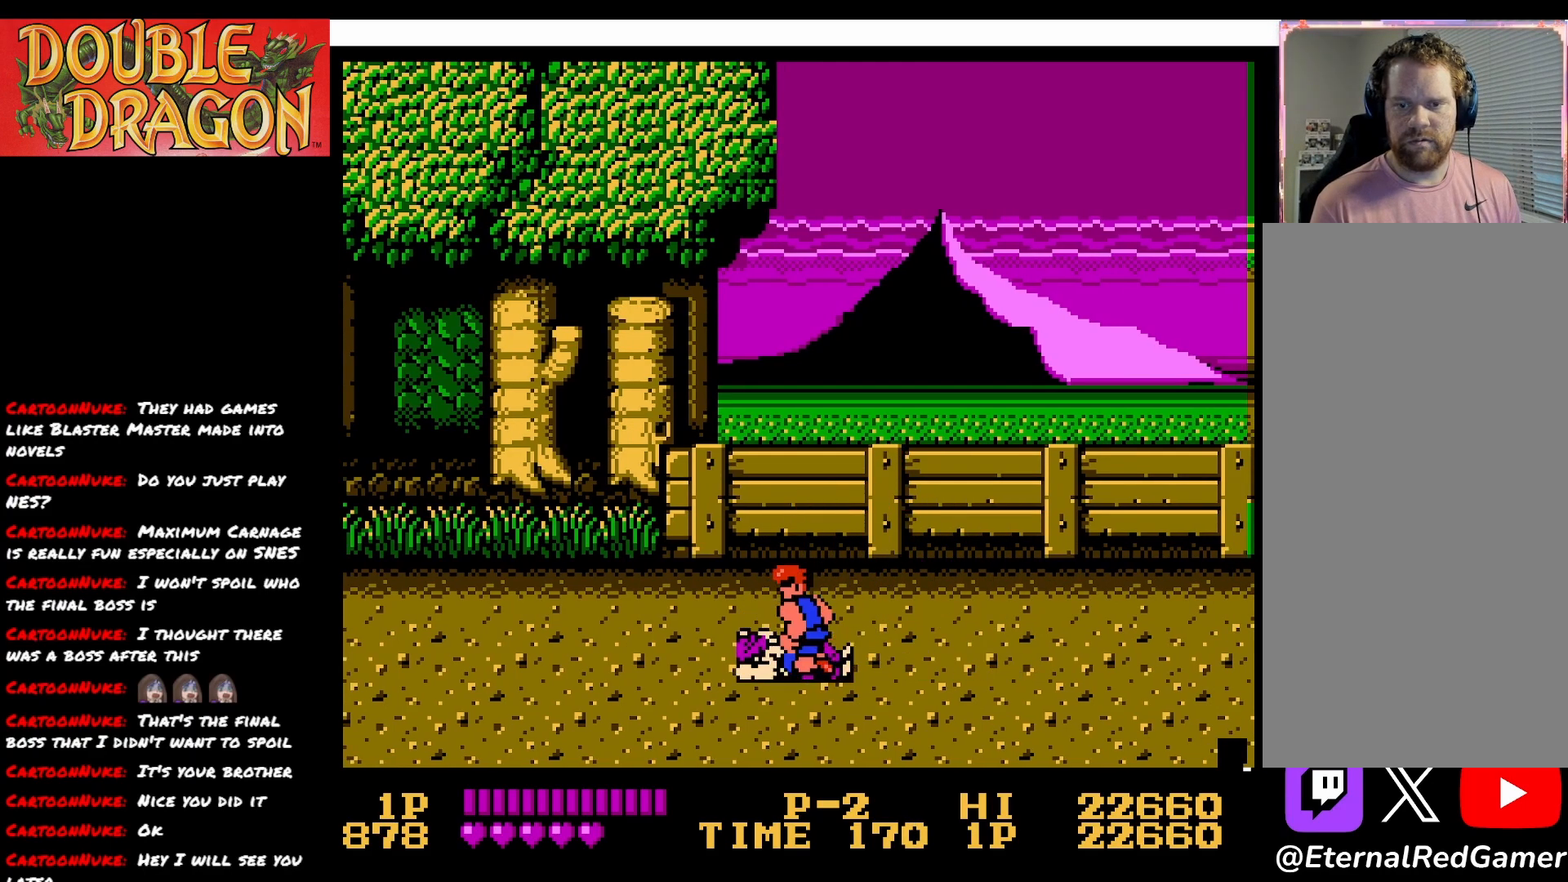
{"buttons": [], "right_stick": "center", "events": []}
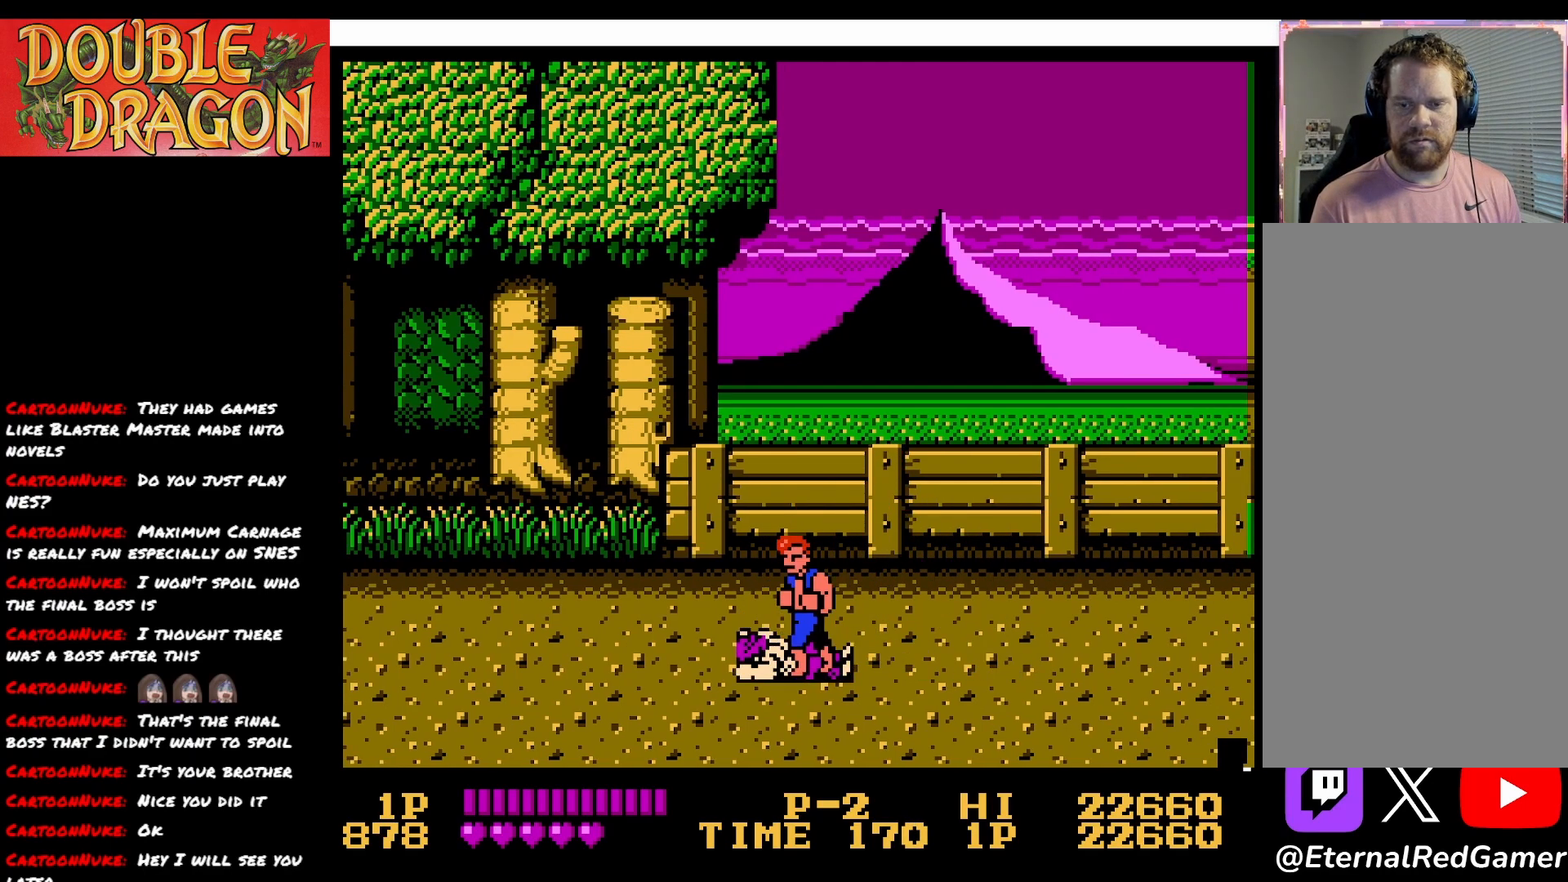
{"buttons": ["DPAD_RIGHT"], "right_stick": "center", "events": [[301, "DPAD_RIGHT", "down"]]}
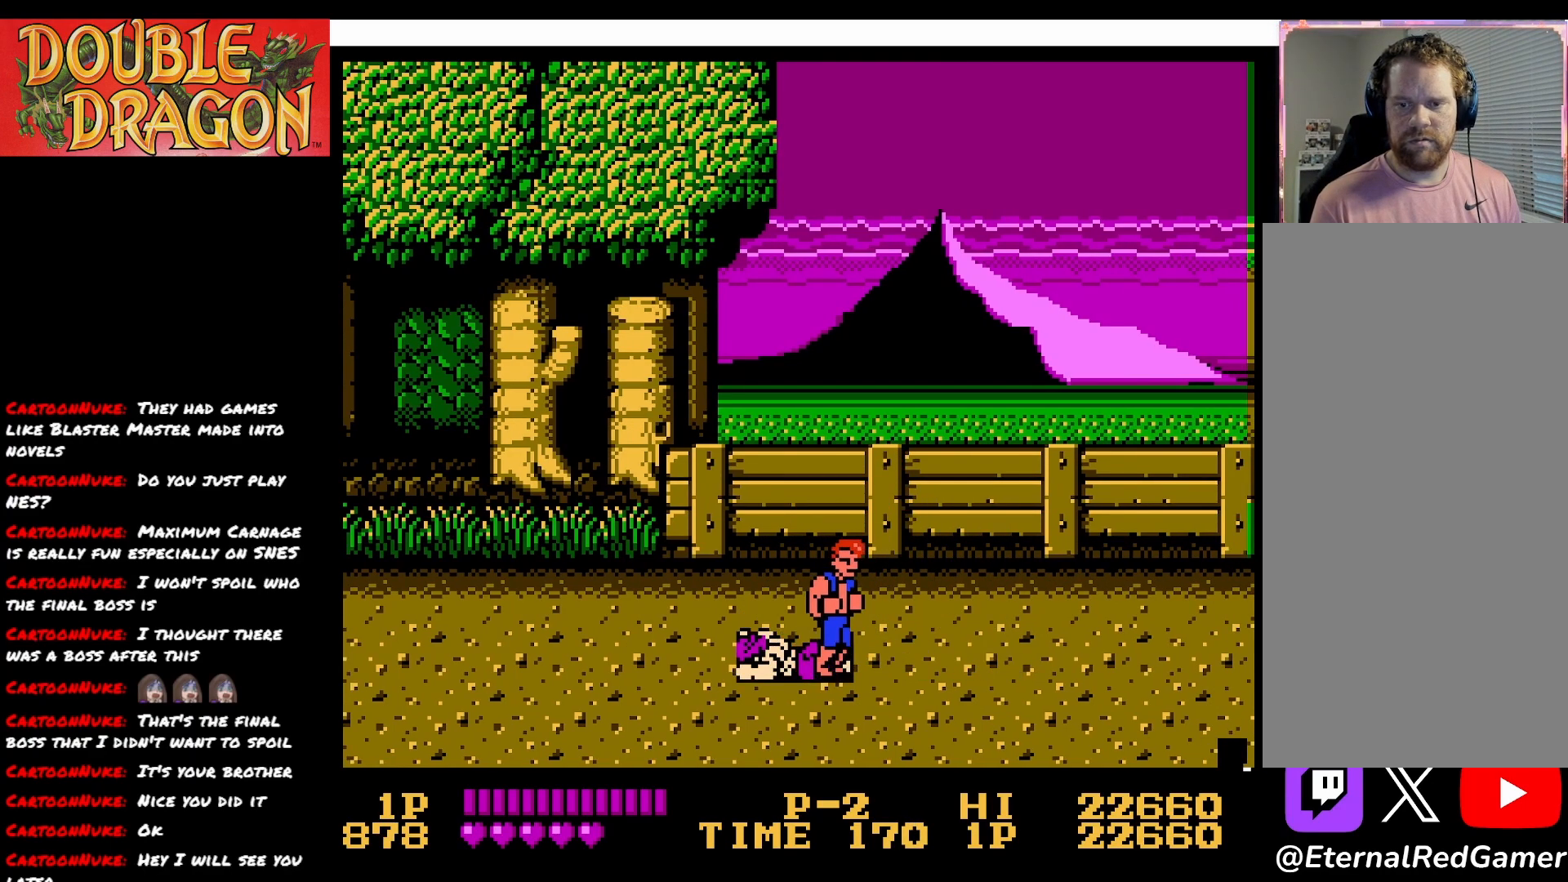
{"buttons": ["A"], "right_stick": "center", "events": [[67, "DPAD_RIGHT", "up"], [100, "DPAD_LEFT", "down"], [167, "DPAD_LEFT", "up"], [183, "A", "down"], [267, "A", "up"], [367, "A", "down"], [450, "A", "up"], [500, "A", "down"]]}
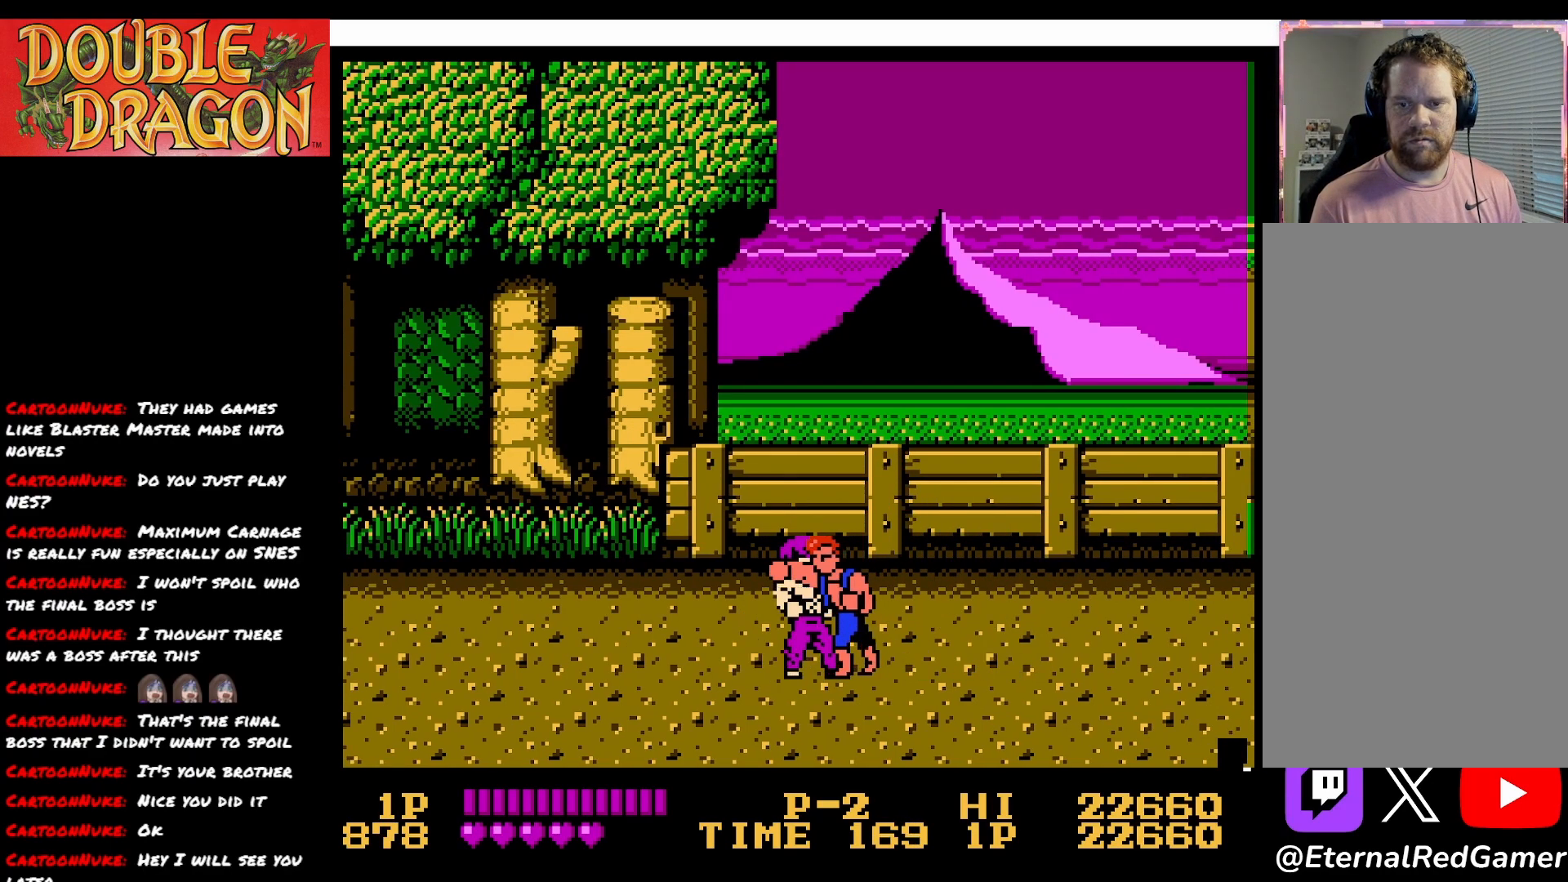
{"buttons": ["A"], "right_stick": "center", "events": [[117, "A", "up"], [167, "A", "down"], [267, "A", "up"], [317, "A", "down"], [434, "A", "up"], [484, "A", "down"]]}
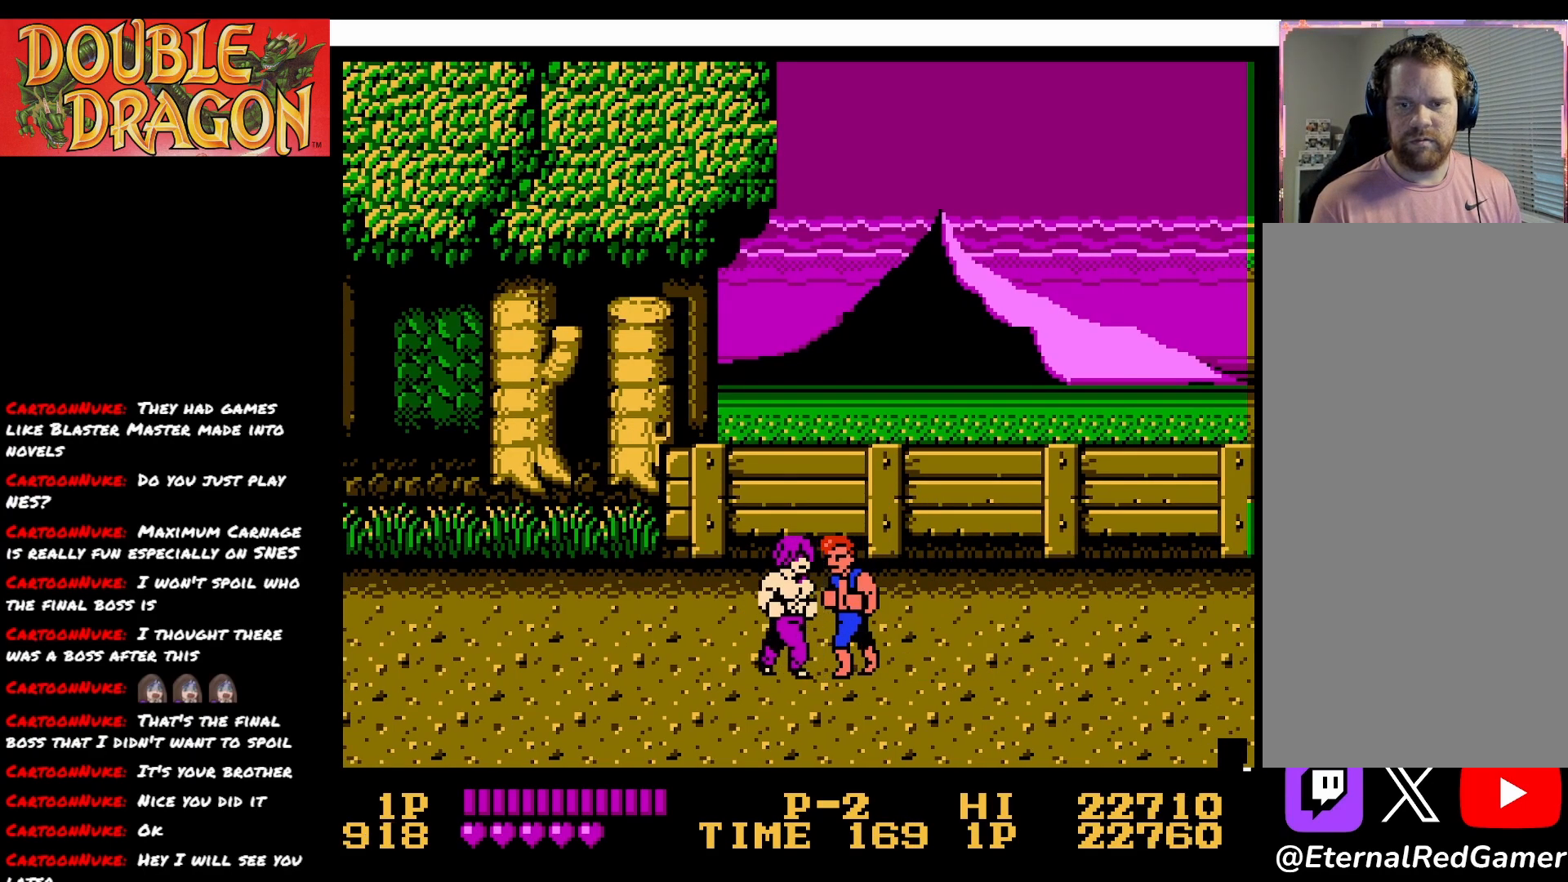
{"buttons": ["A"], "right_stick": "center", "events": [[67, "A", "up"], [133, "A", "down"], [250, "A", "up"], [300, "A", "down"], [400, "A", "up"], [450, "A", "down"]]}
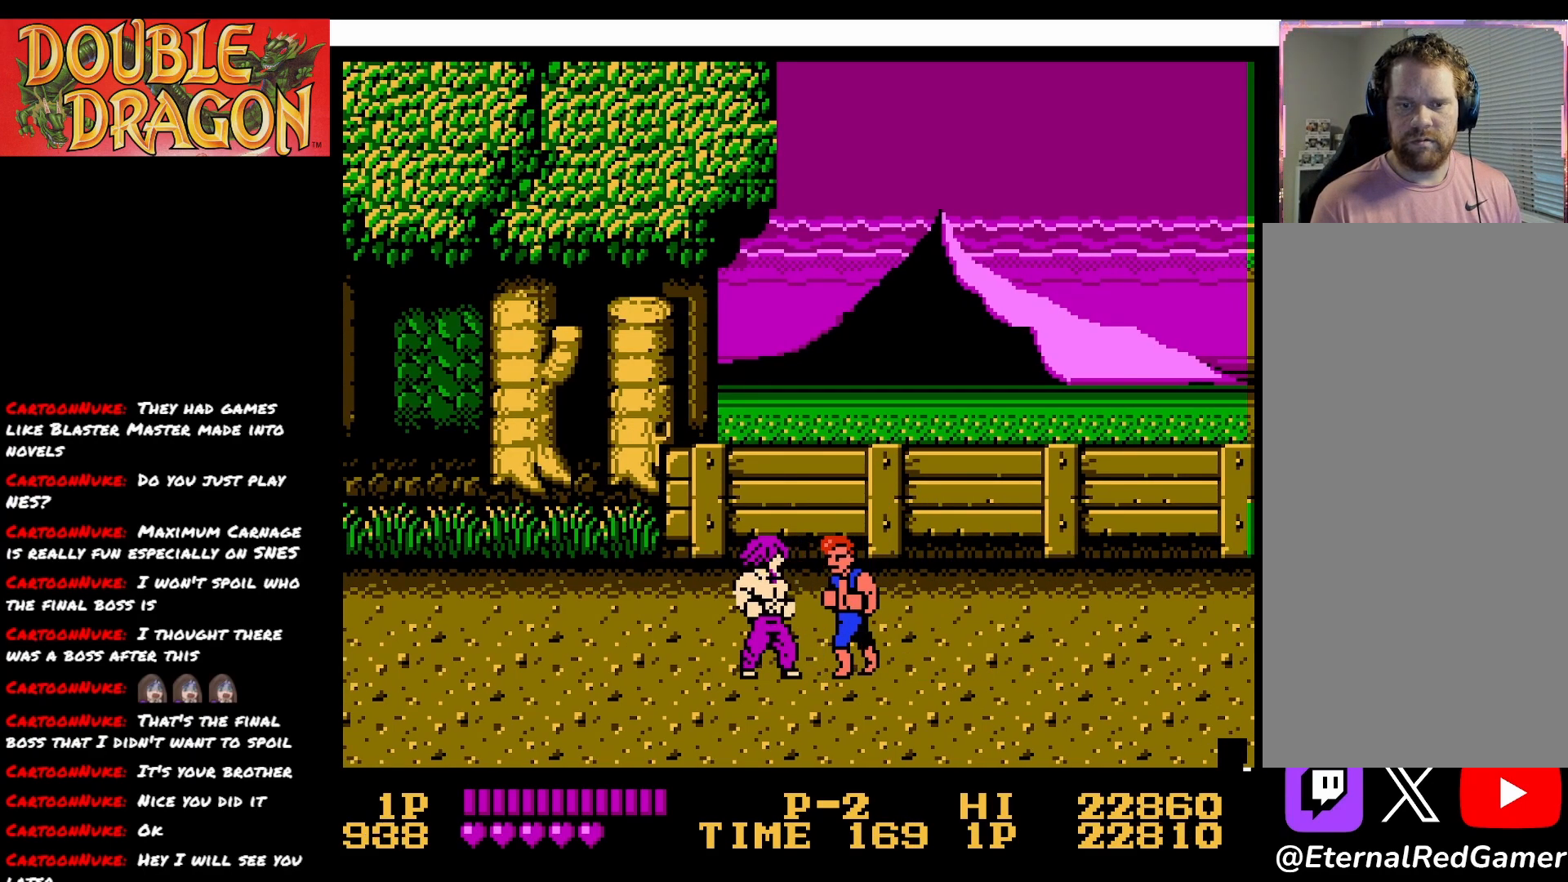
{"buttons": ["A"], "right_stick": "center", "events": [[84, "A", "up"], [117, "A", "down"], [234, "A", "up"], [284, "A", "down"], [384, "A", "up"], [434, "A", "down"]]}
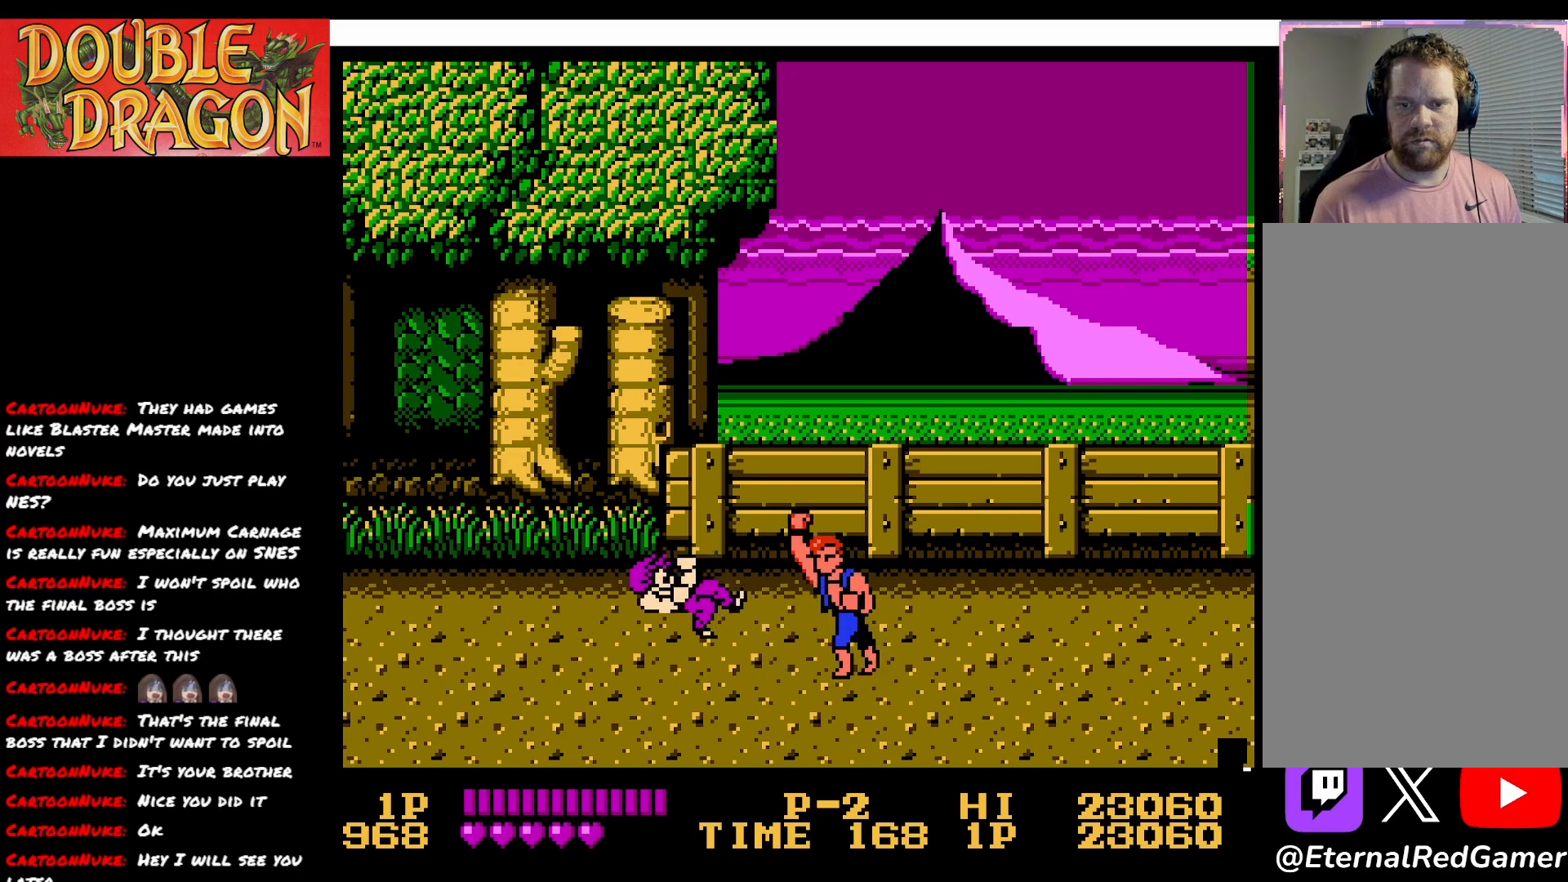
{"buttons": ["DPAD_LEFT"], "right_stick": "center", "events": [[83, "A", "up"], [133, "DPAD_LEFT", "down"]]}
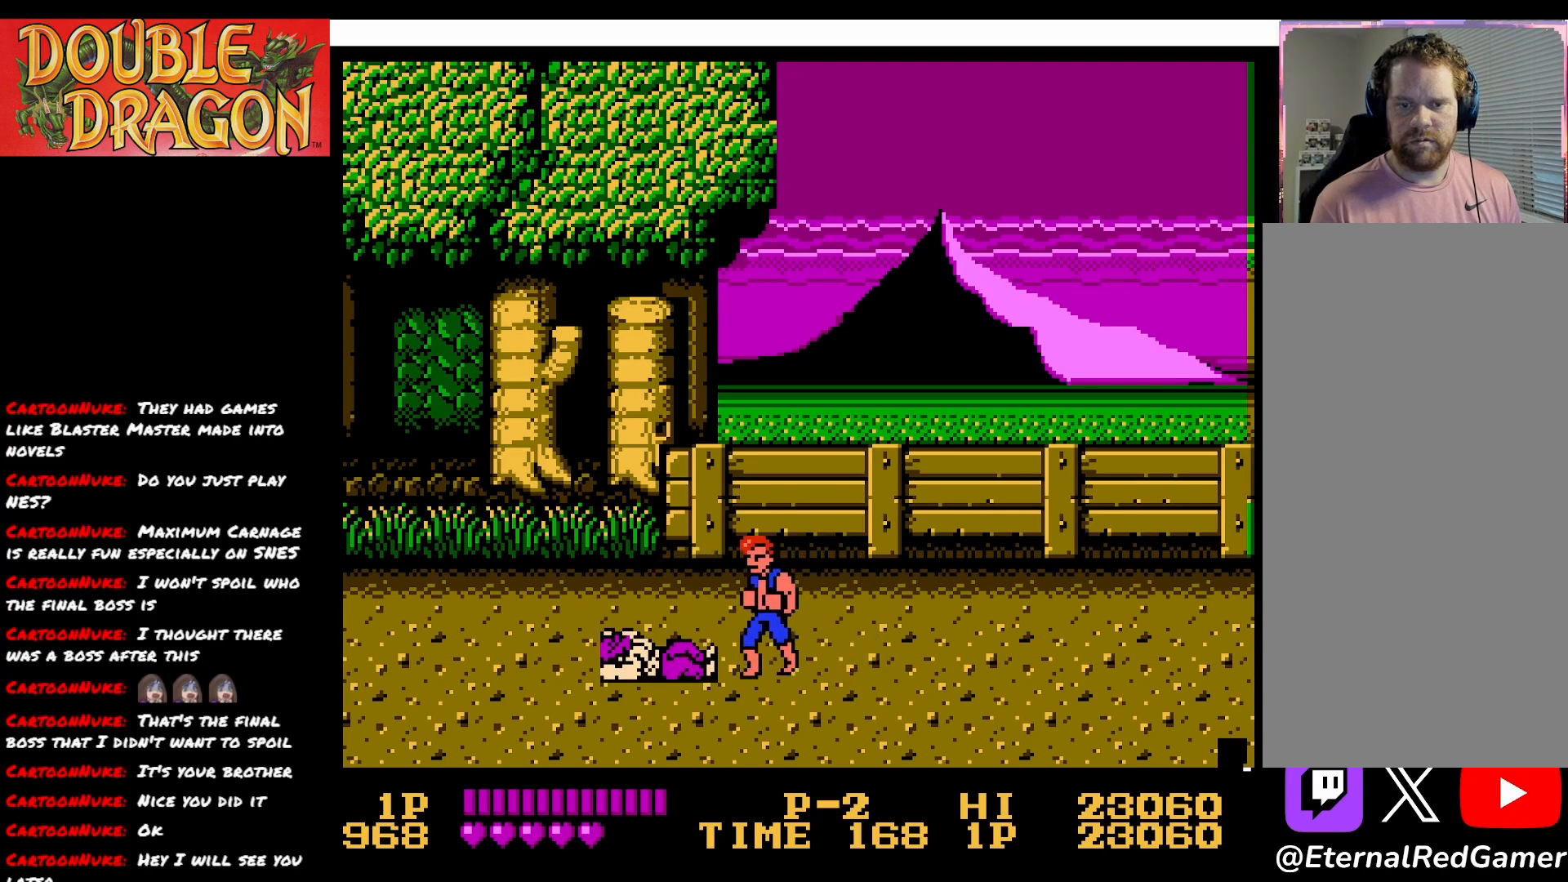
{"buttons": [], "right_stick": "center", "events": [[201, "DPAD_LEFT", "up"]]}
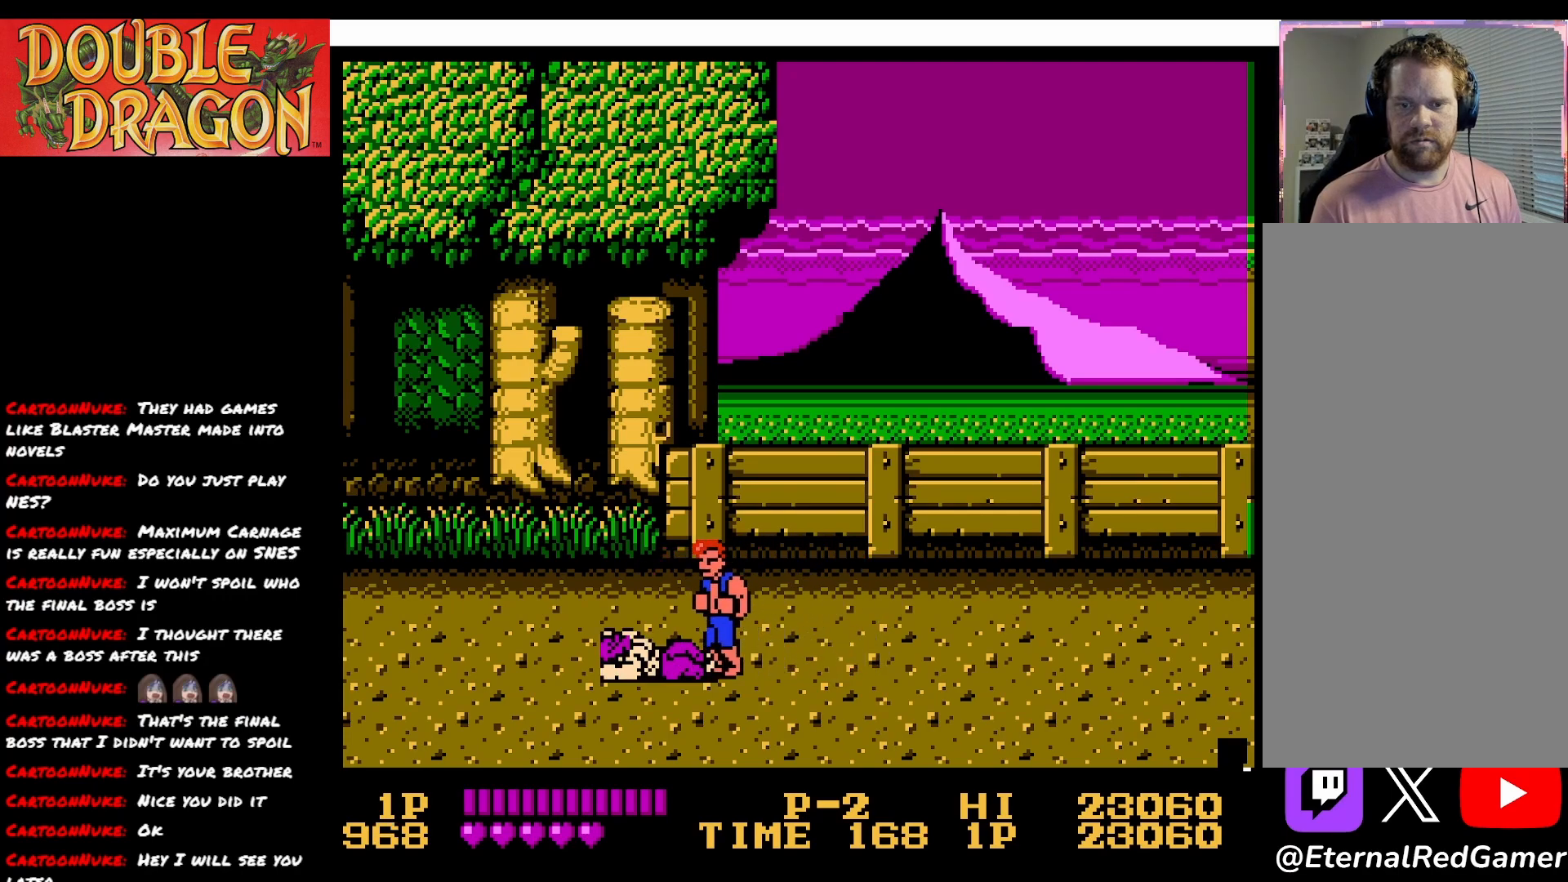
{"buttons": [], "right_stick": "center", "events": [[67, "DPAD_LEFT", "down"], [133, "DPAD_LEFT", "up"]]}
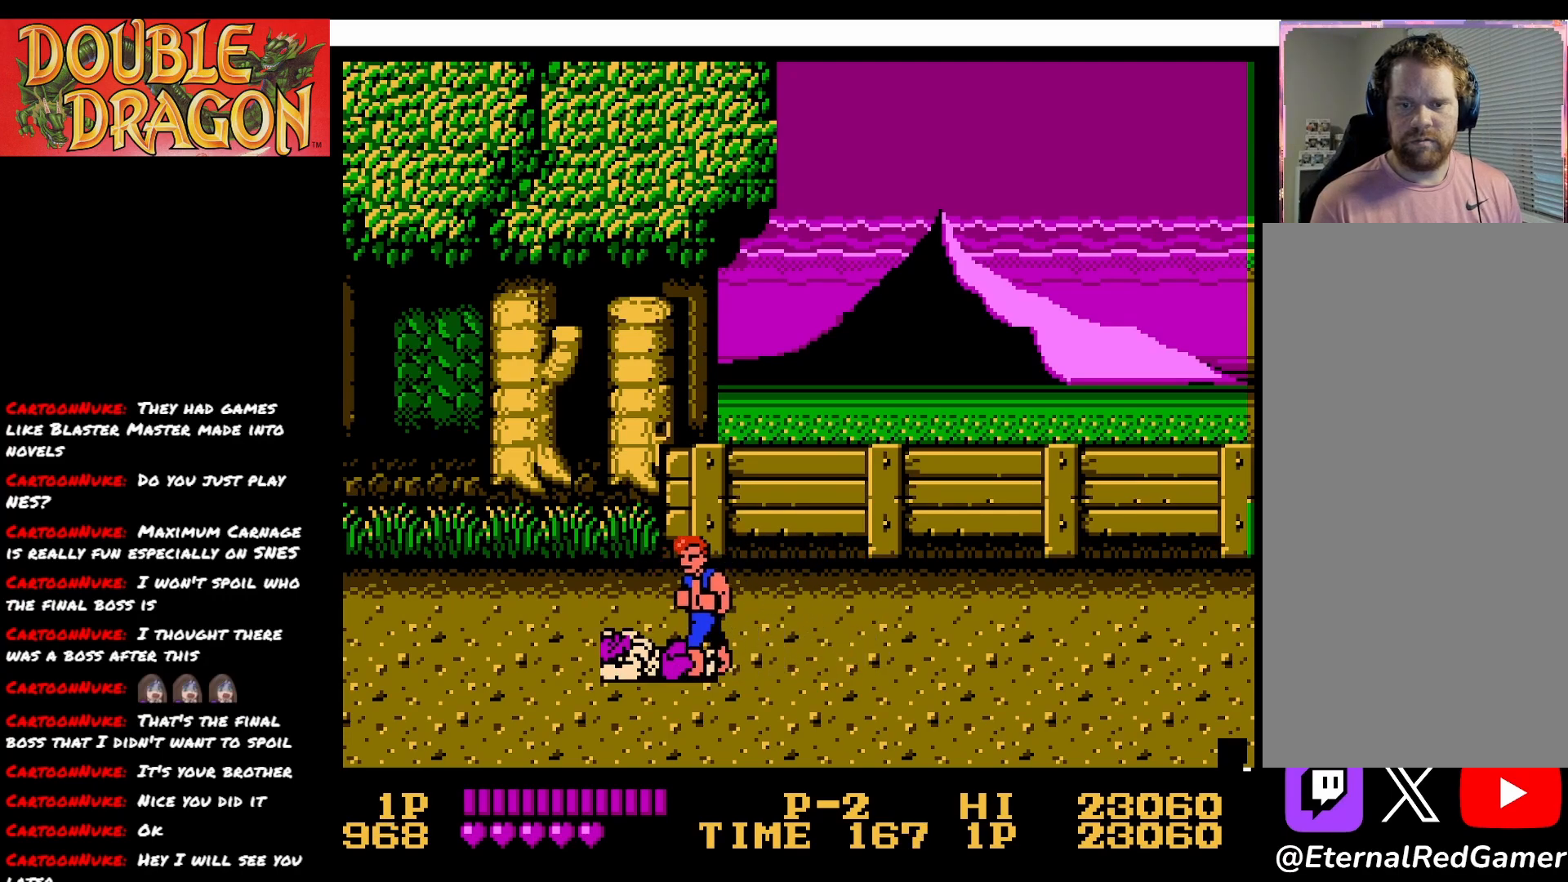
{"buttons": [], "right_stick": "center", "events": [[17, "A", "down"], [151, "A", "up"], [201, "A", "down"], [317, "A", "up"], [367, "A", "down"], [468, "A", "up"]]}
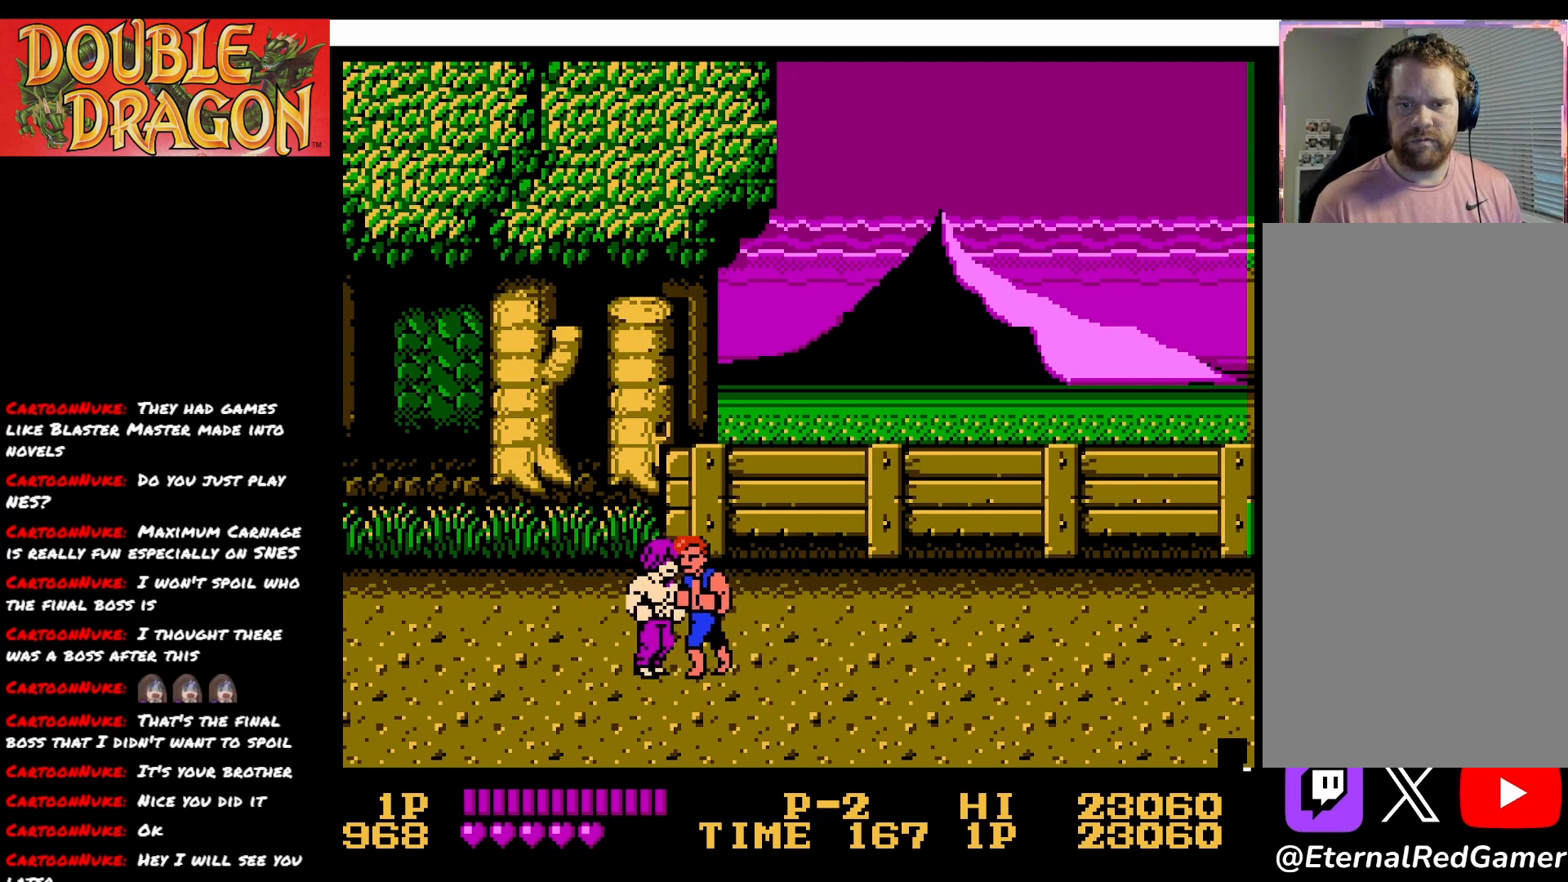
{"buttons": [], "right_stick": "center", "events": [[33, "A", "down"], [133, "A", "up"], [183, "A", "down"], [283, "A", "up"], [334, "A", "down"], [450, "A", "up"]]}
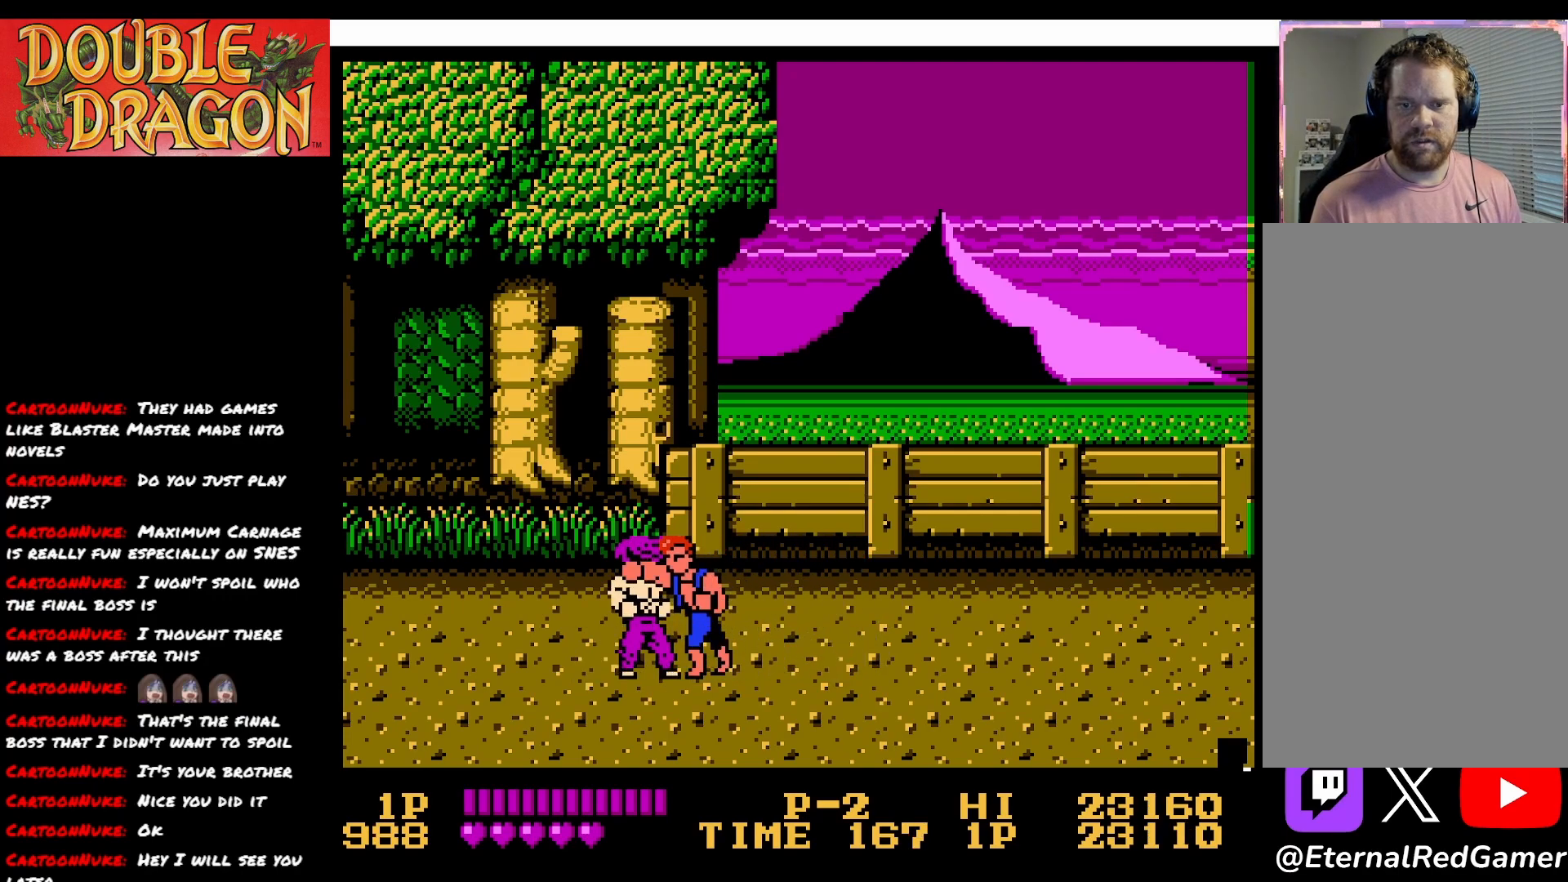
{"buttons": ["A"], "right_stick": "center", "events": [[17, "A", "down"], [117, "A", "up"], [167, "A", "down"], [267, "A", "up"], [334, "A", "down"], [451, "A", "up"], [501, "A", "down"]]}
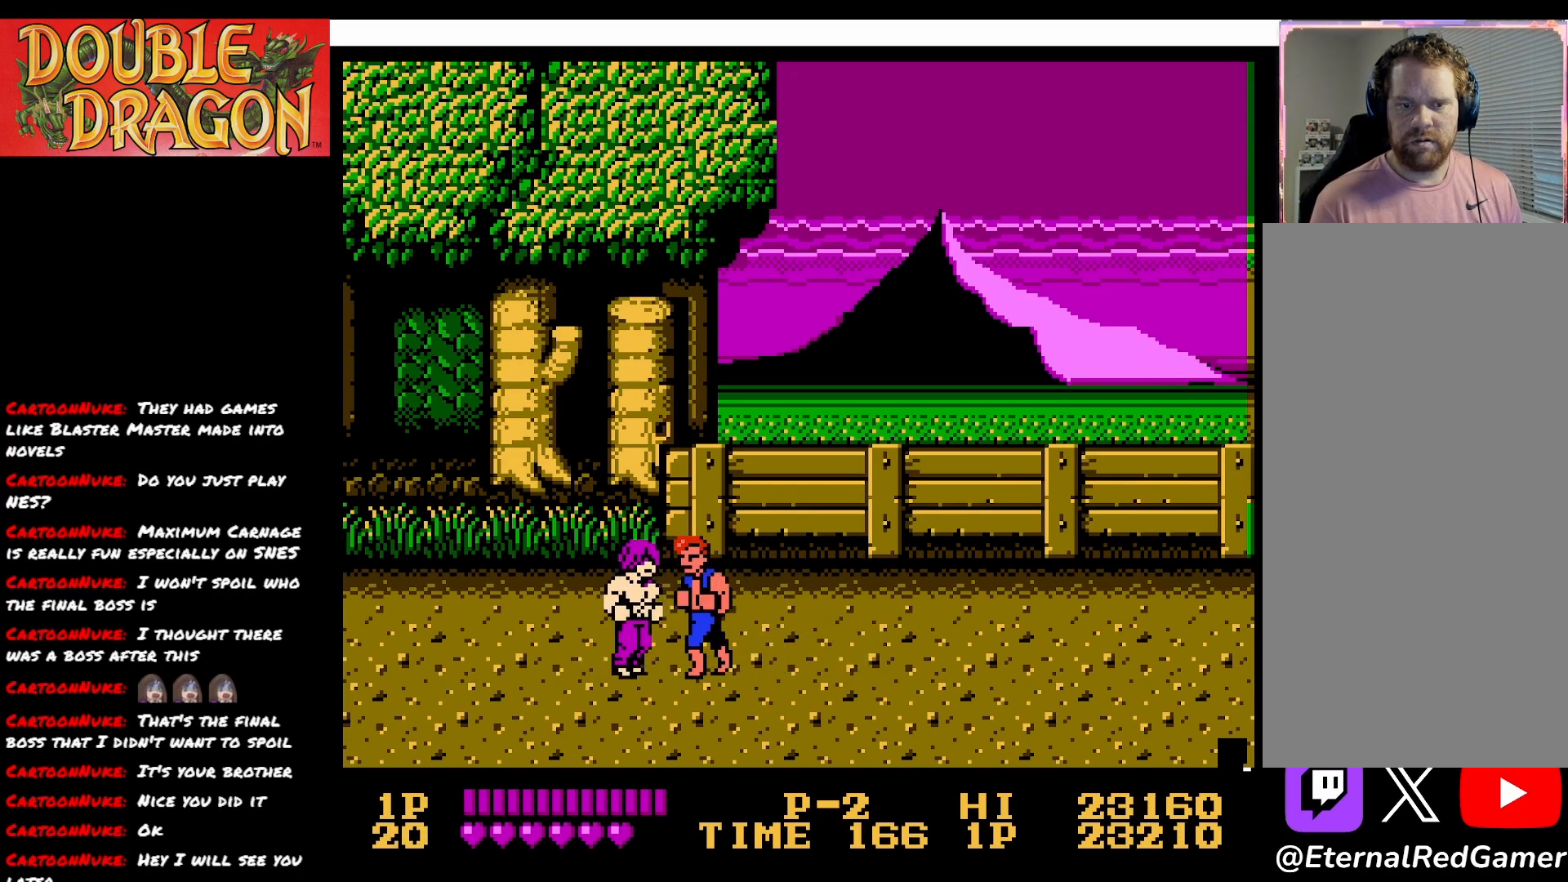
{"buttons": ["A"], "right_stick": "center", "events": [[100, "A", "up"], [167, "A", "down"], [283, "A", "up"], [334, "A", "down"], [450, "A", "up"], [500, "A", "down"]]}
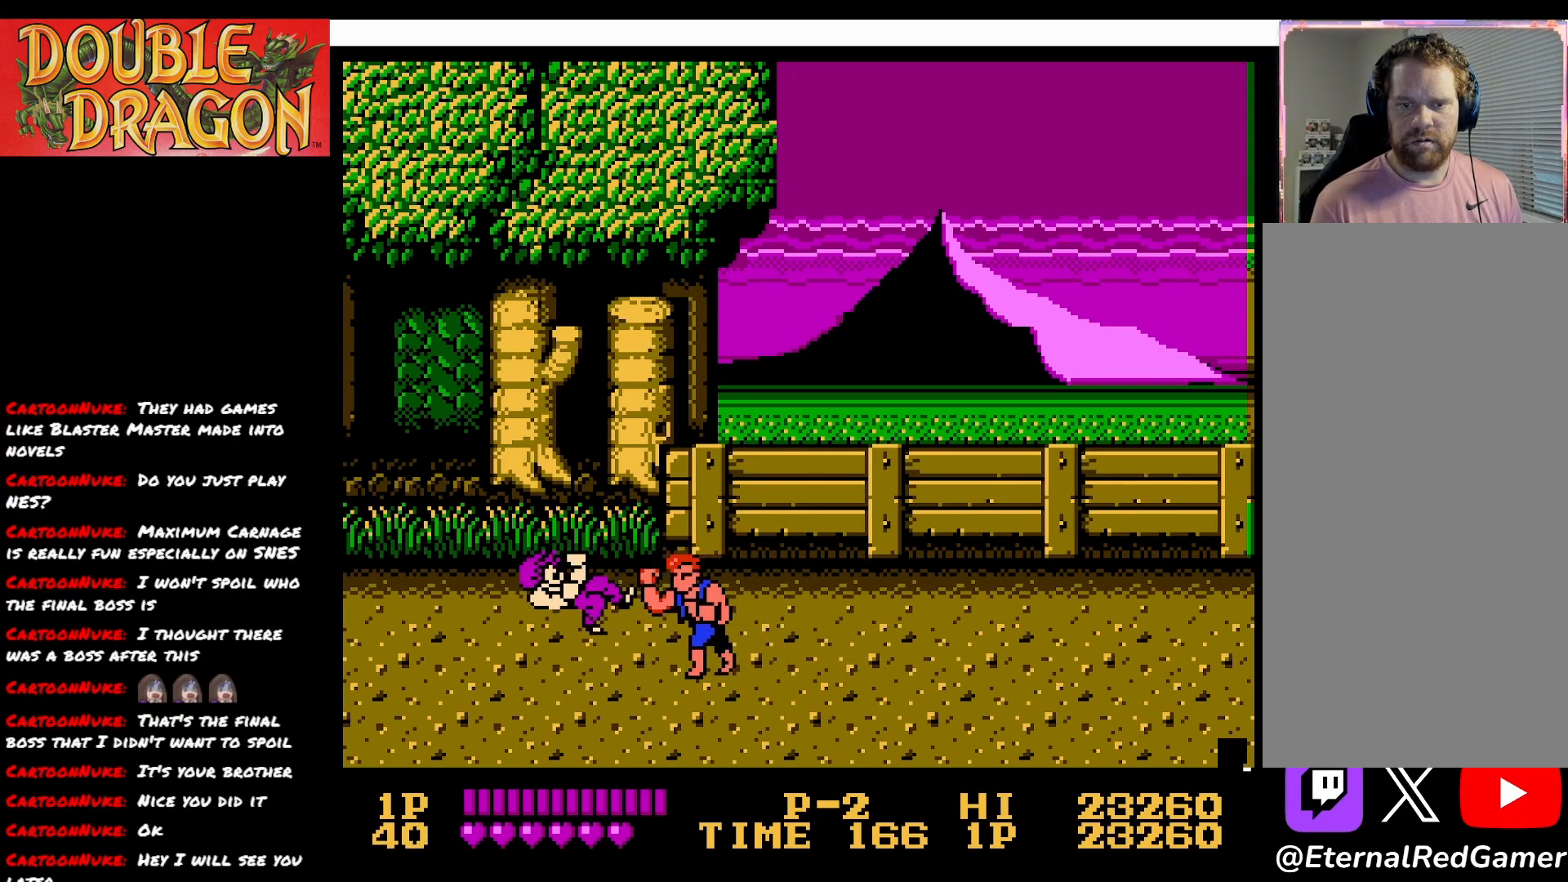
{"buttons": ["DPAD_LEFT"], "right_stick": "center", "events": [[134, "A", "up"], [184, "A", "down"], [334, "A", "up"], [451, "DPAD_LEFT", "down"]]}
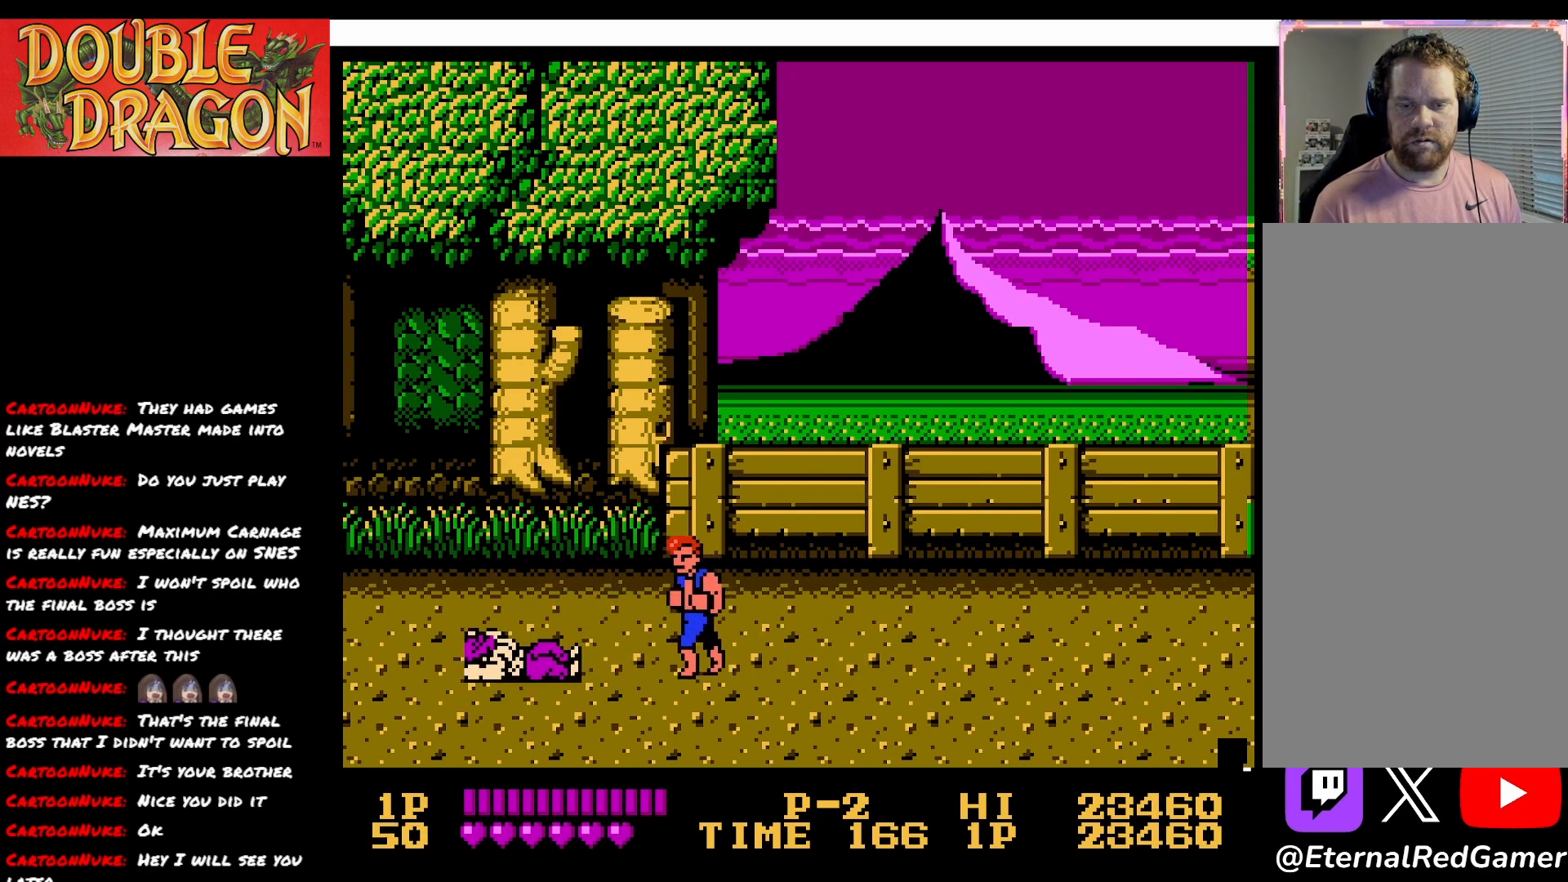
{"buttons": ["DPAD_LEFT"], "right_stick": "center", "events": []}
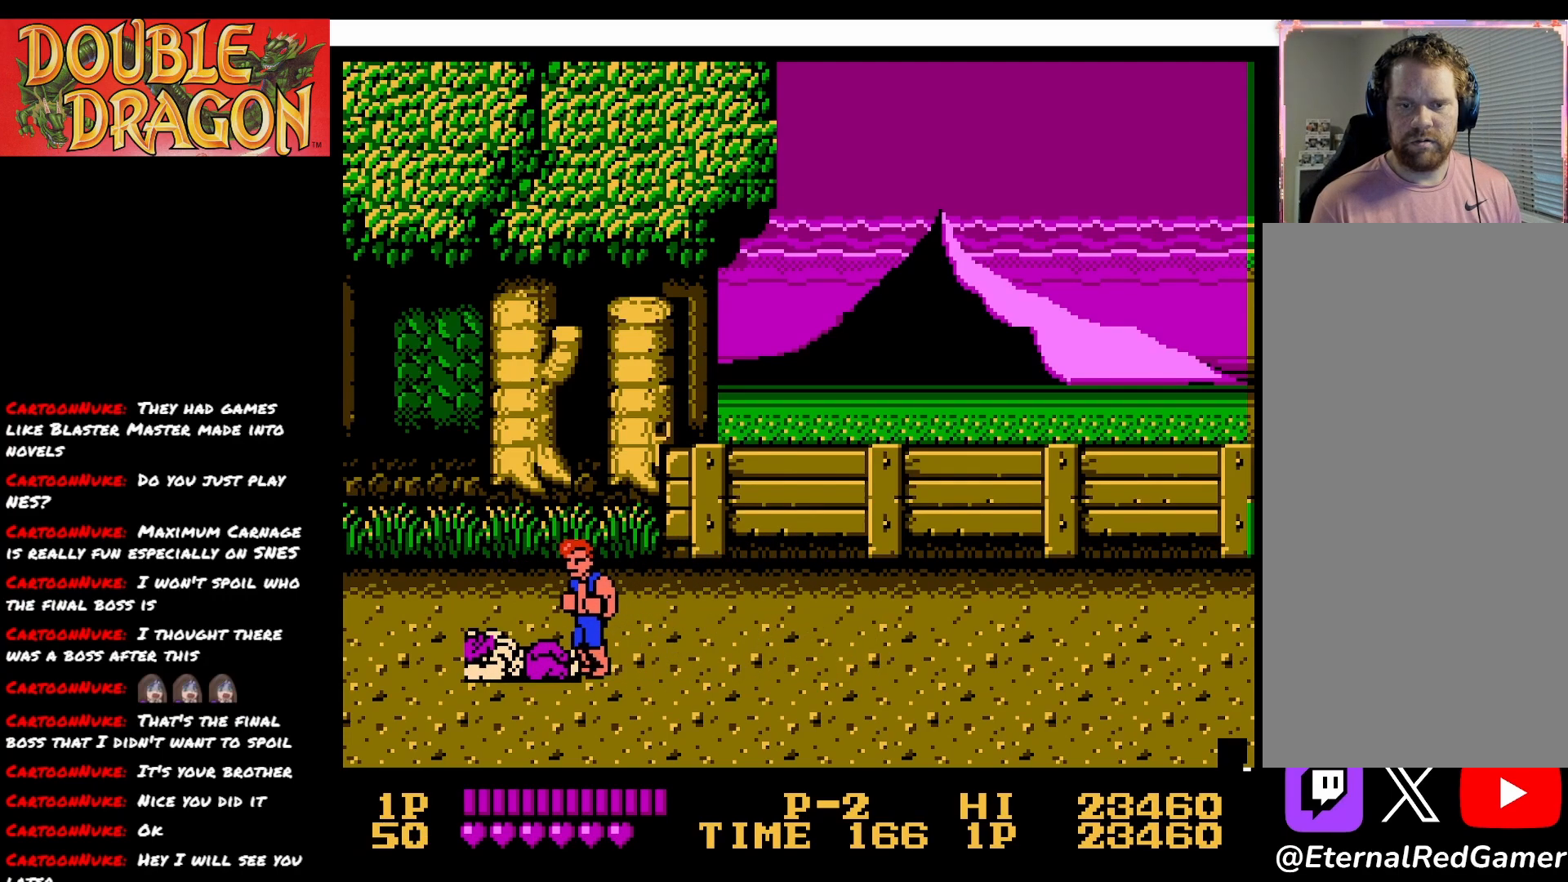
{"buttons": ["A", "DPAD_DOWN"], "right_stick": "center", "events": [[134, "DPAD_DOWN", "down"], [151, "A", "down"], [151, "DPAD_LEFT", "up"], [234, "A", "up"], [301, "A", "down"], [401, "A", "up"], [468, "A", "down"]]}
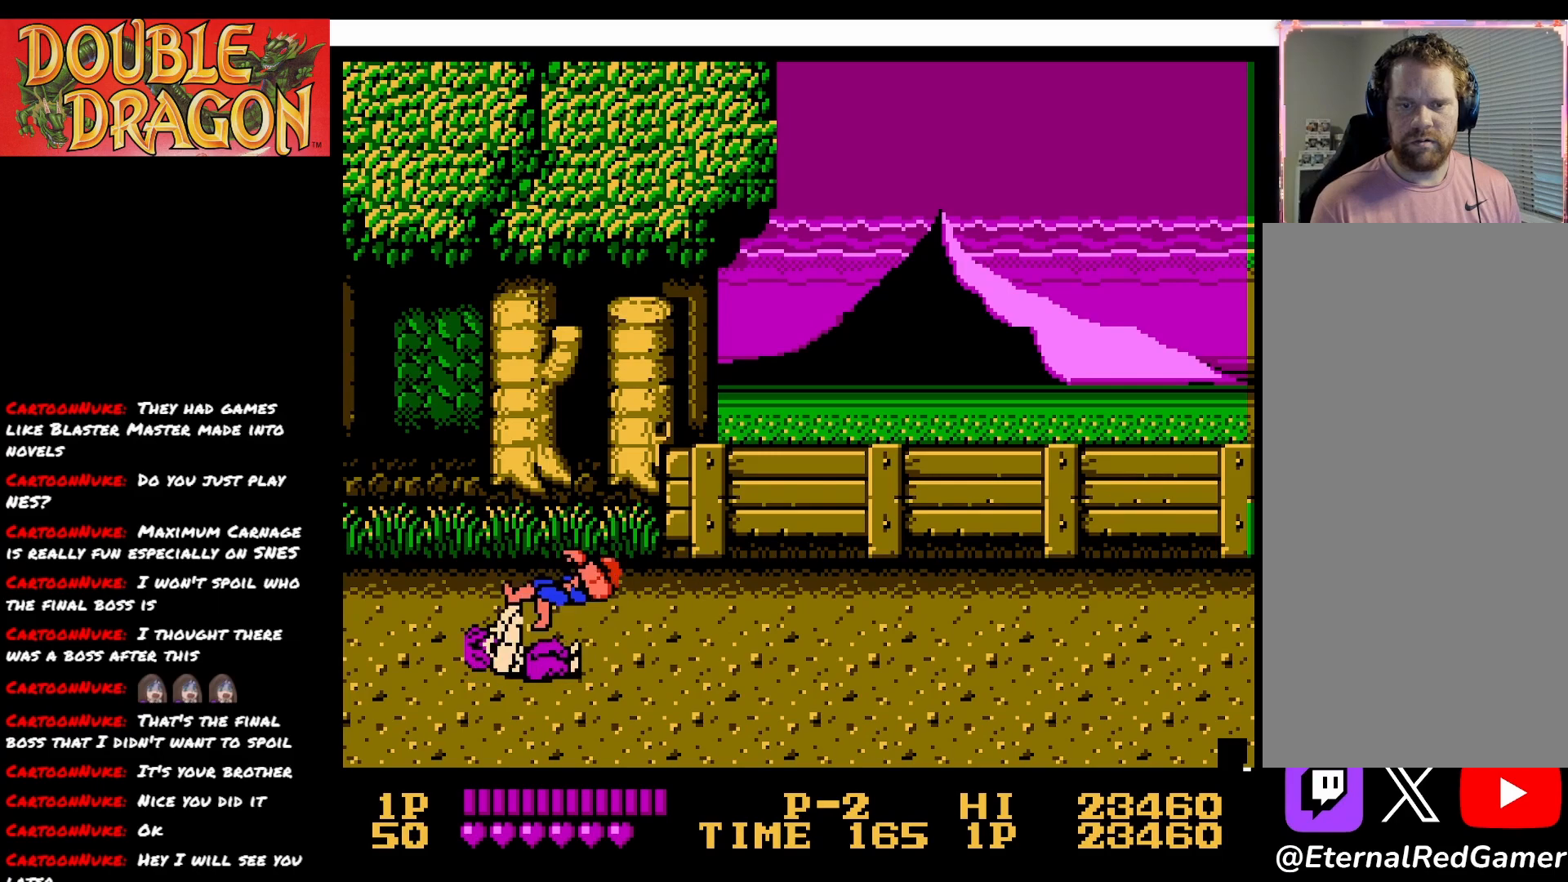
{"buttons": [], "right_stick": "center", "events": [[83, "A", "up"], [117, "A", "down"], [233, "A", "up"], [283, "A", "down"], [350, "A", "up"], [384, "DPAD_DOWN", "up"]]}
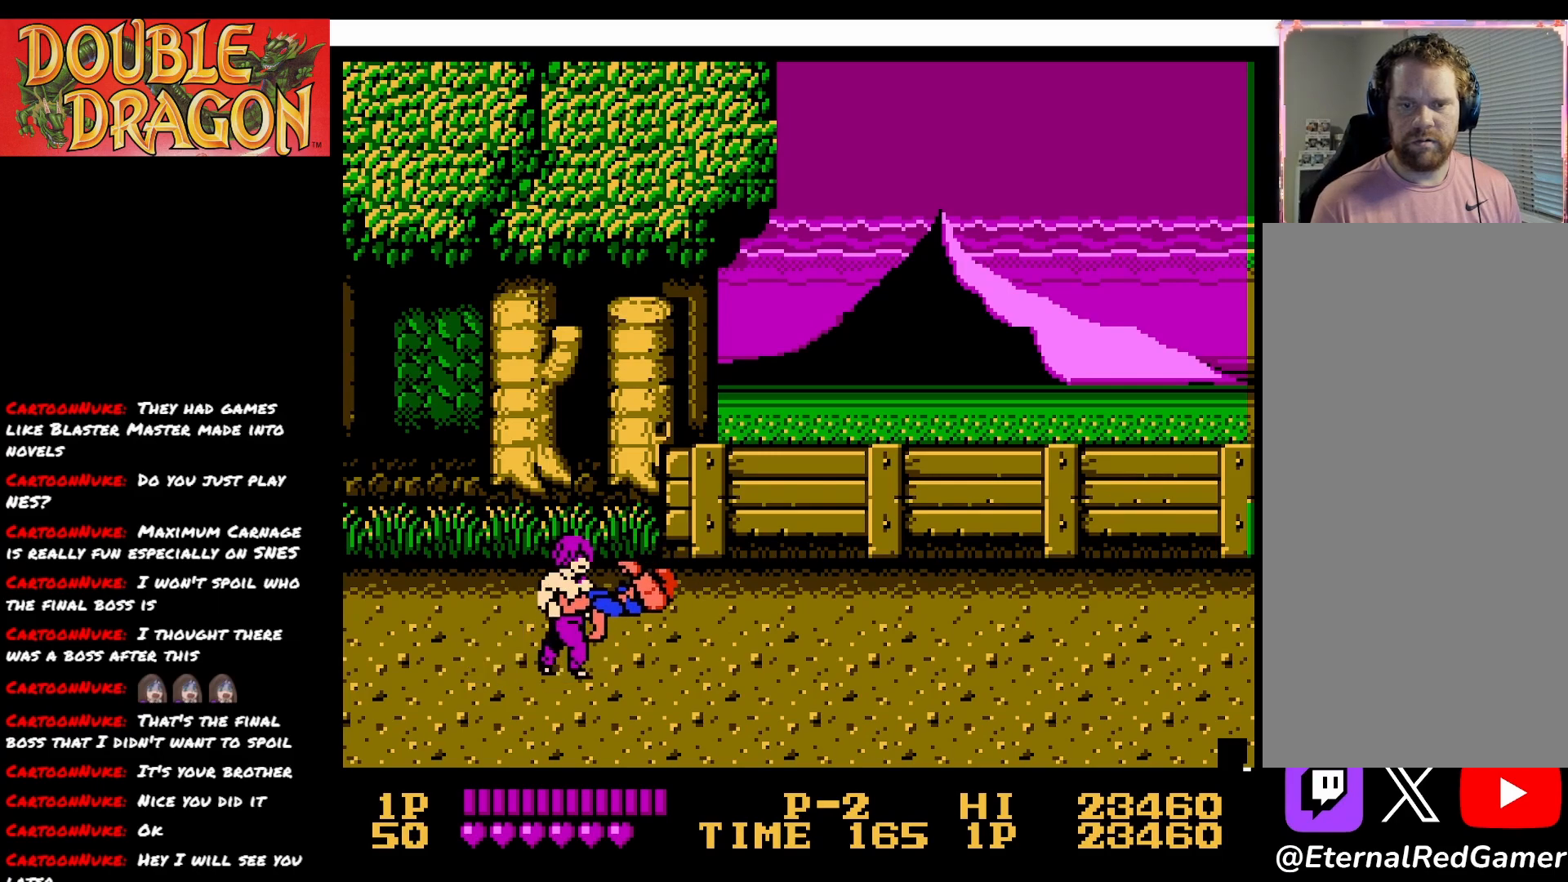
{"buttons": ["DPAD_DOWN"], "right_stick": "center", "events": [[201, "DPAD_DOWN", "down"]]}
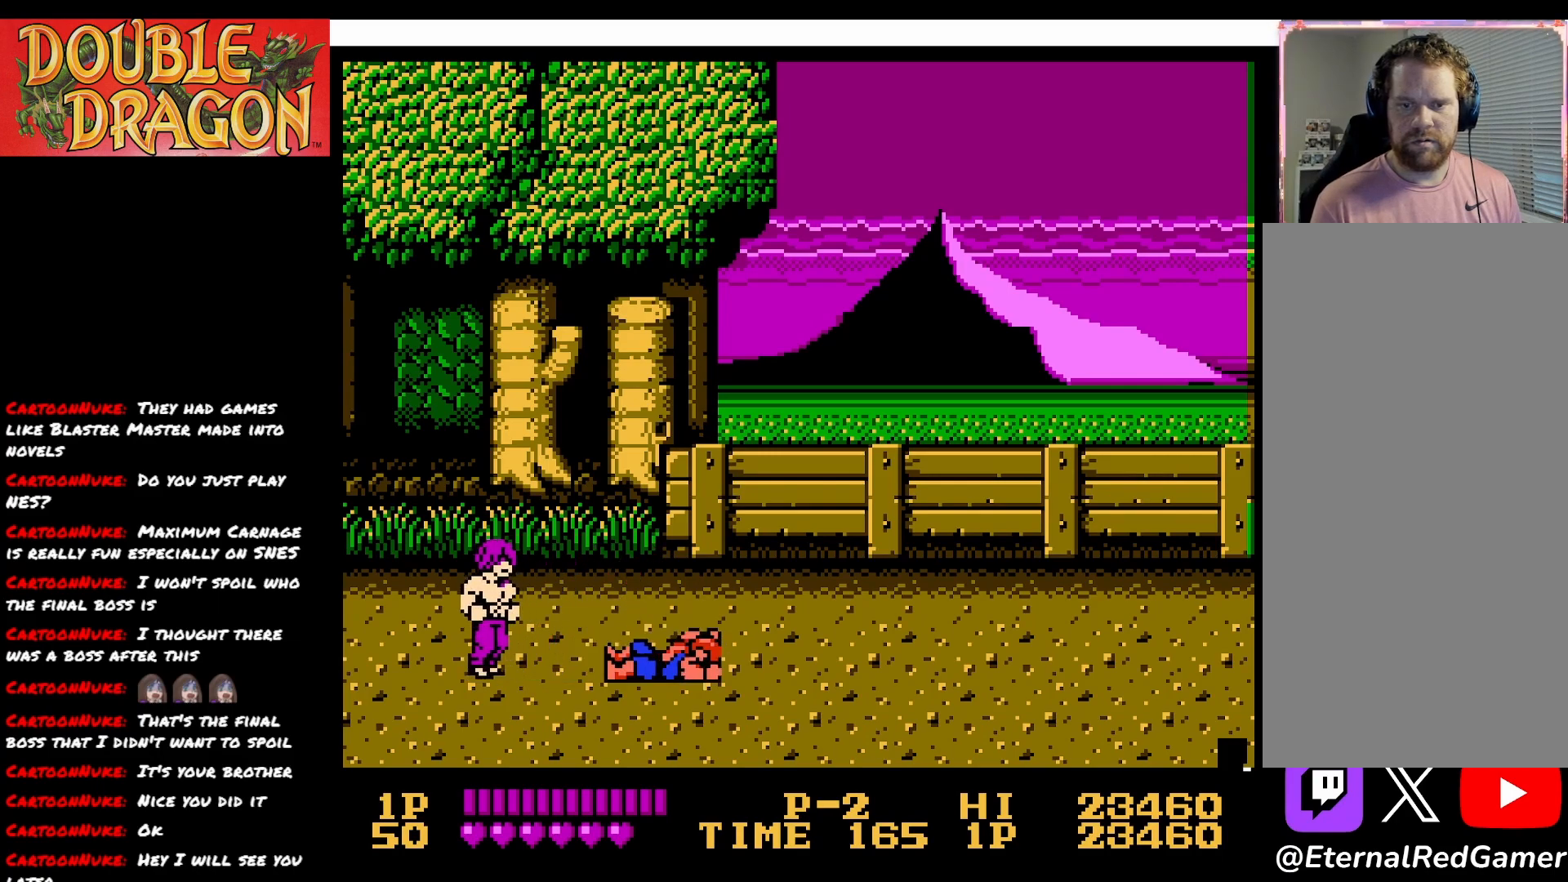
{"buttons": ["DPAD_DOWN"], "right_stick": "center", "events": []}
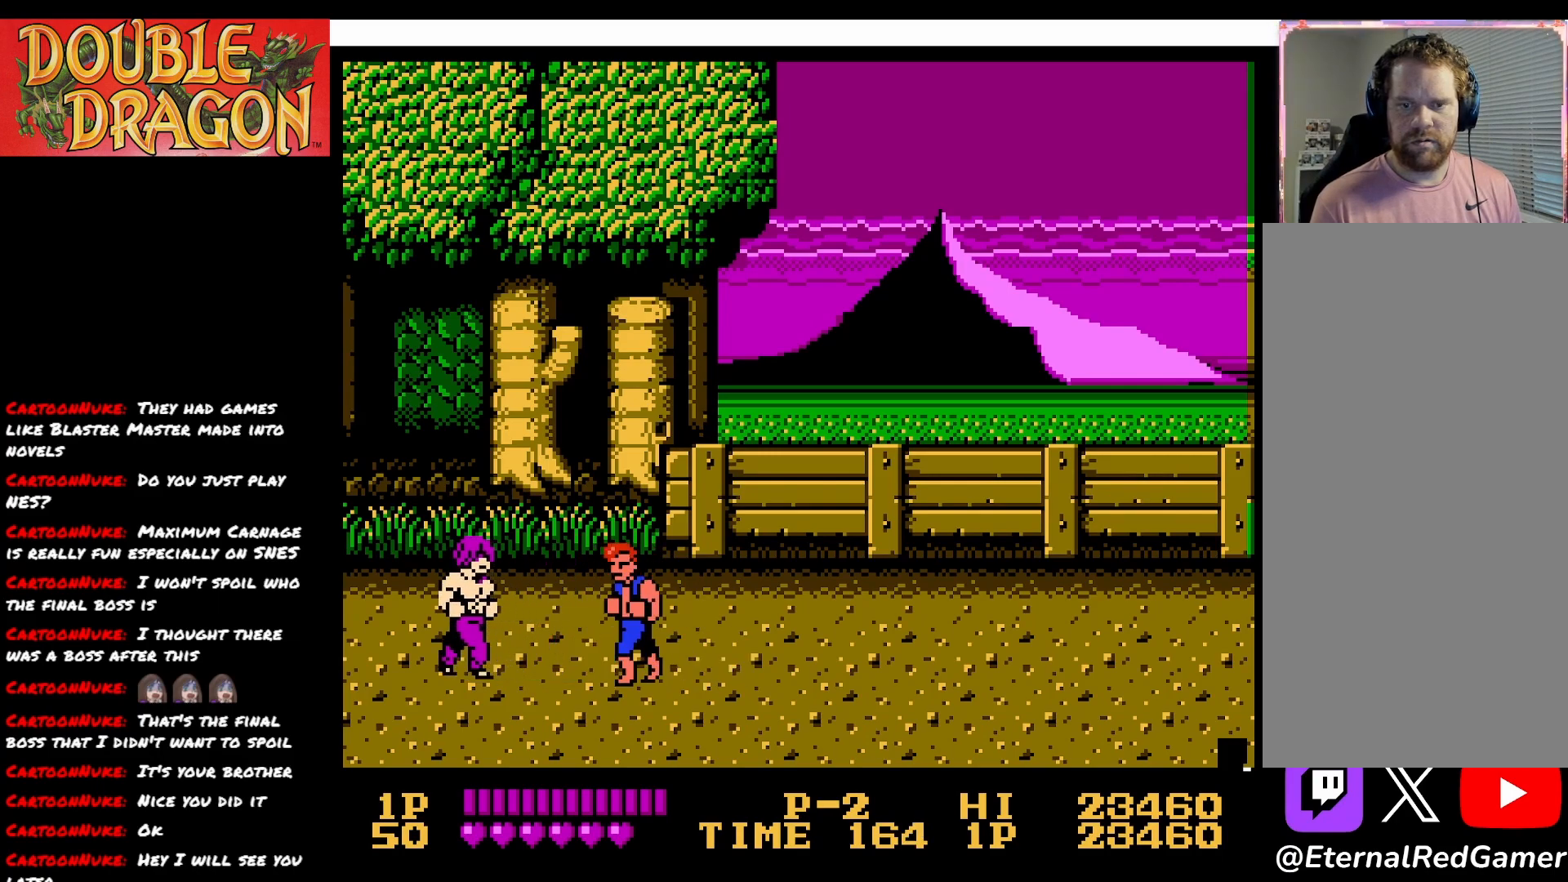
{"buttons": ["DPAD_UP"], "right_stick": "center", "events": [[267, "DPAD_RIGHT", "down"], [317, "DPAD_DOWN", "up"], [367, "DPAD_RIGHT", "up"], [451, "DPAD_UP", "down"]]}
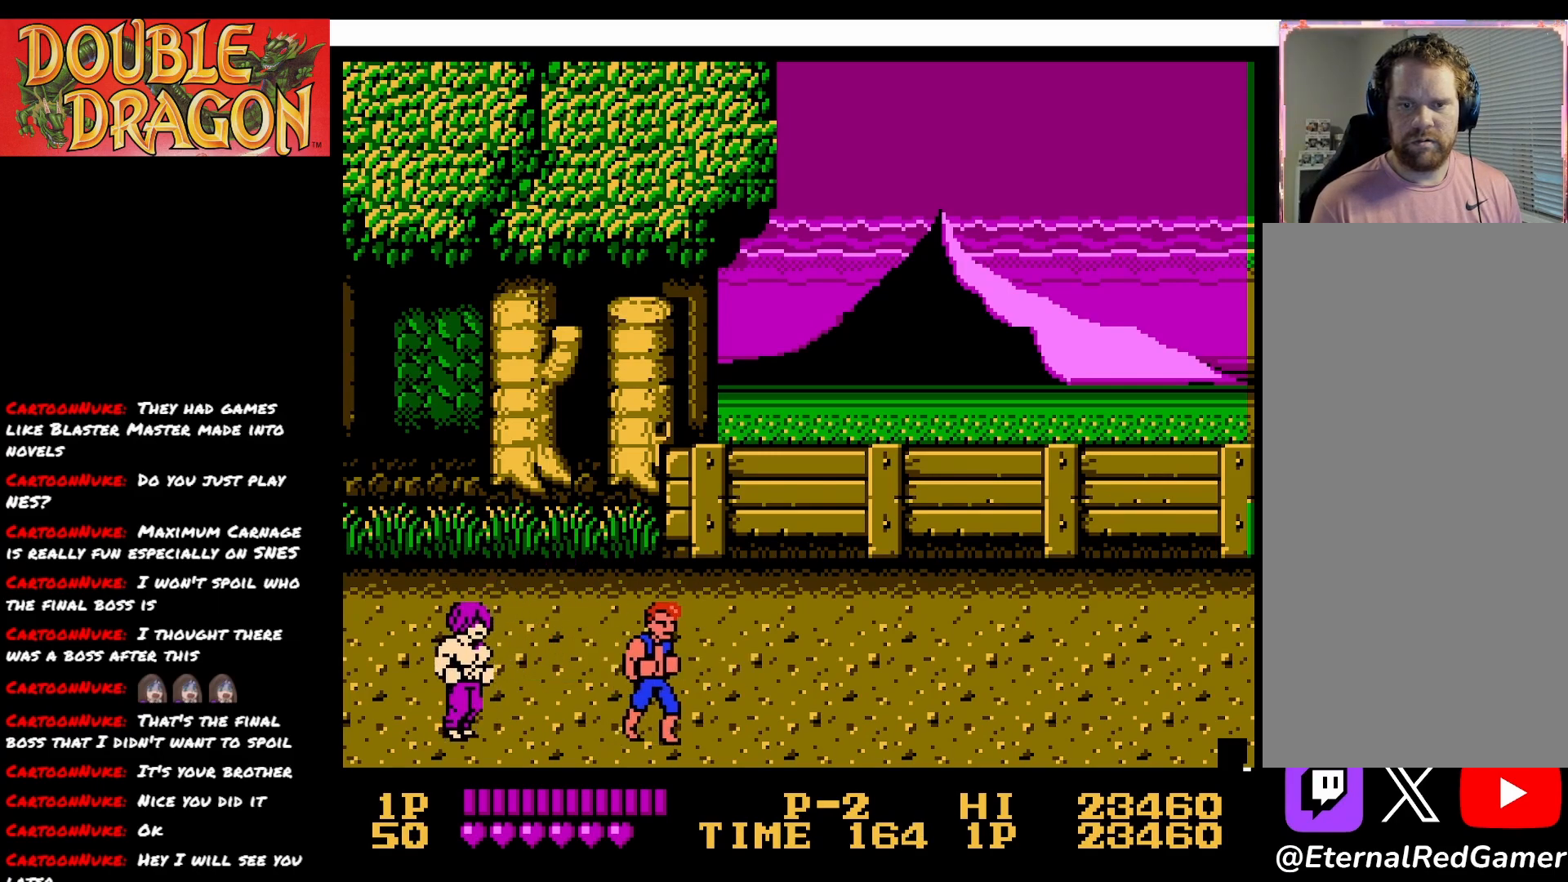
{"buttons": ["DPAD_UP"], "right_stick": "center", "events": []}